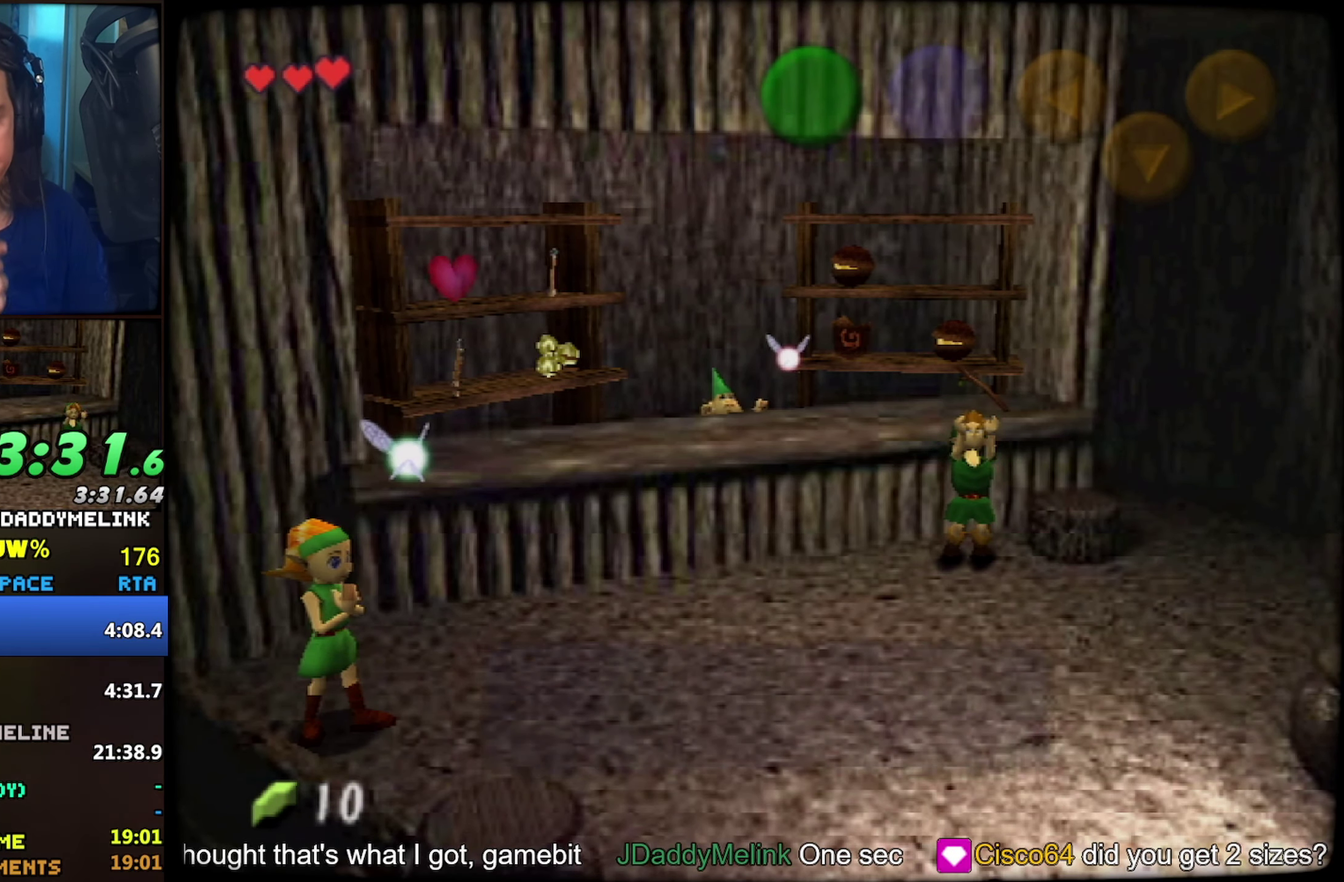
Gameplay with a controller (Nintendo layout); each line is a JSON object with the inputs held at the frame after it. "events" lists button and stick changes between this image and that frame as [ms after this image, input, new state], when the widget could be followed in between. Not read: L1 L3 R3.
{"buttons": [], "left_stick": "center", "events": []}
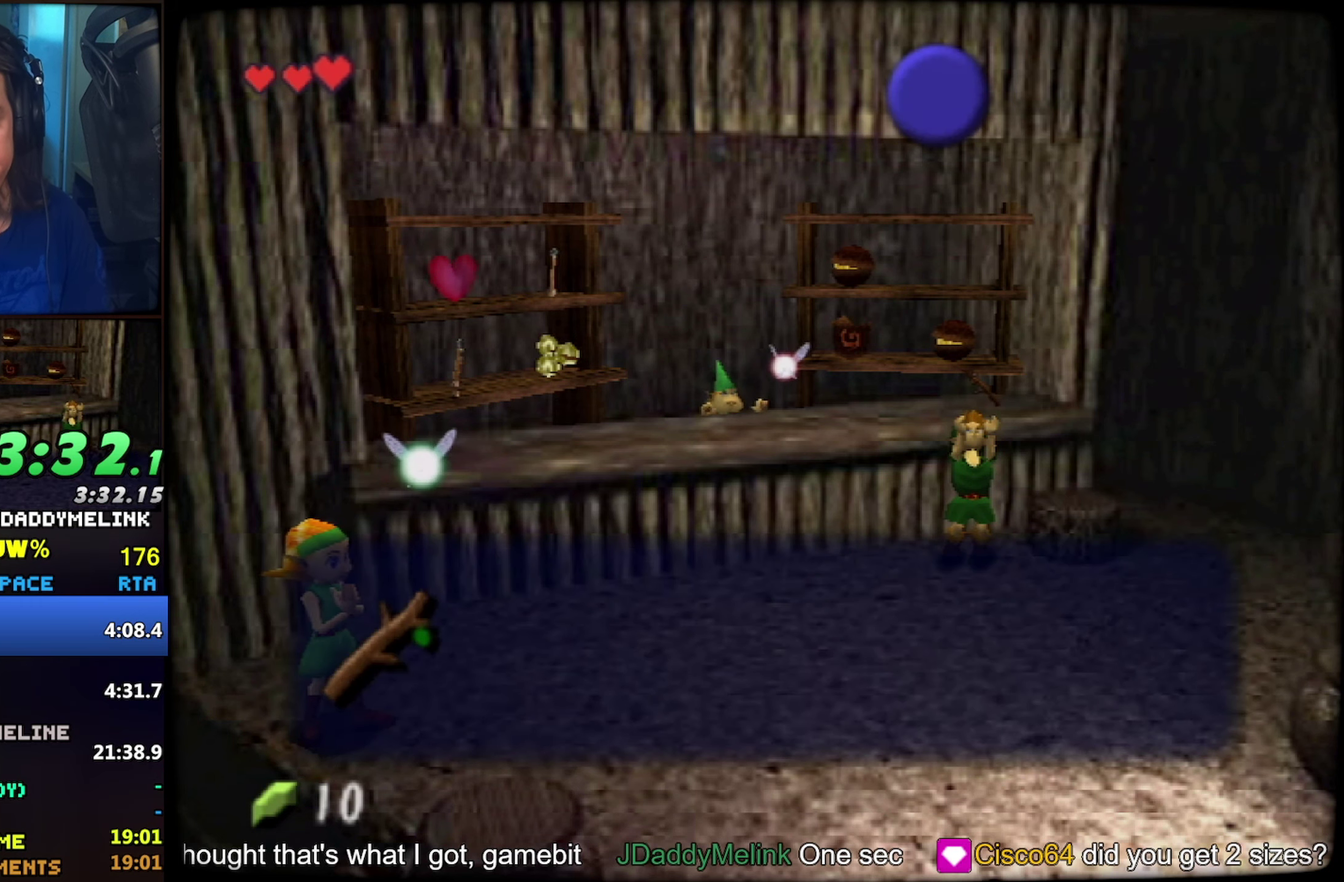
{"buttons": ["B"], "left_stick": "center", "events": [[383, "B", "down"]]}
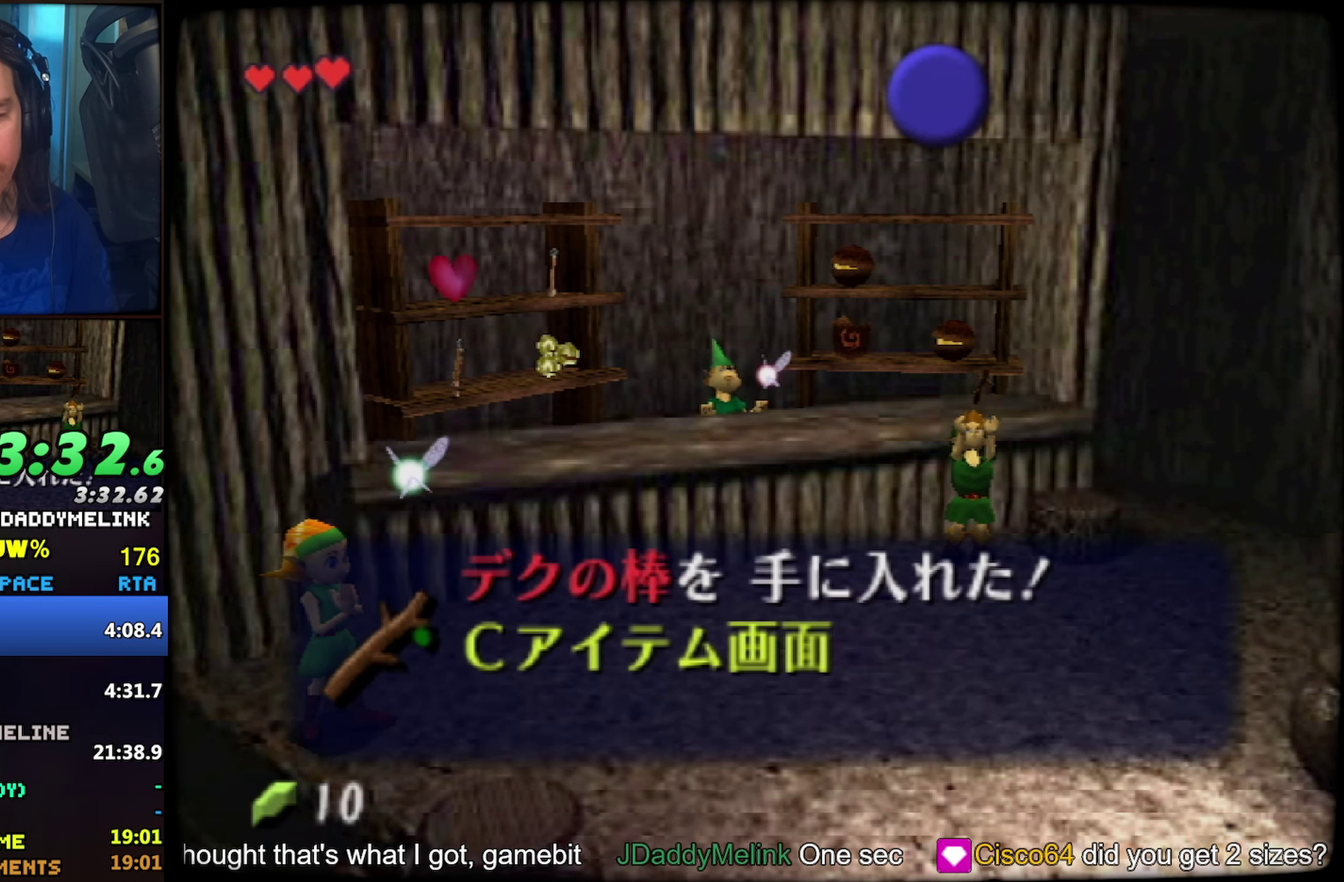
{"buttons": ["B"], "left_stick": "center", "events": [[17, "B", "up"], [150, "B", "down"], [217, "A", "down"], [217, "B", "up"], [267, "A", "up"], [317, "B", "down"]]}
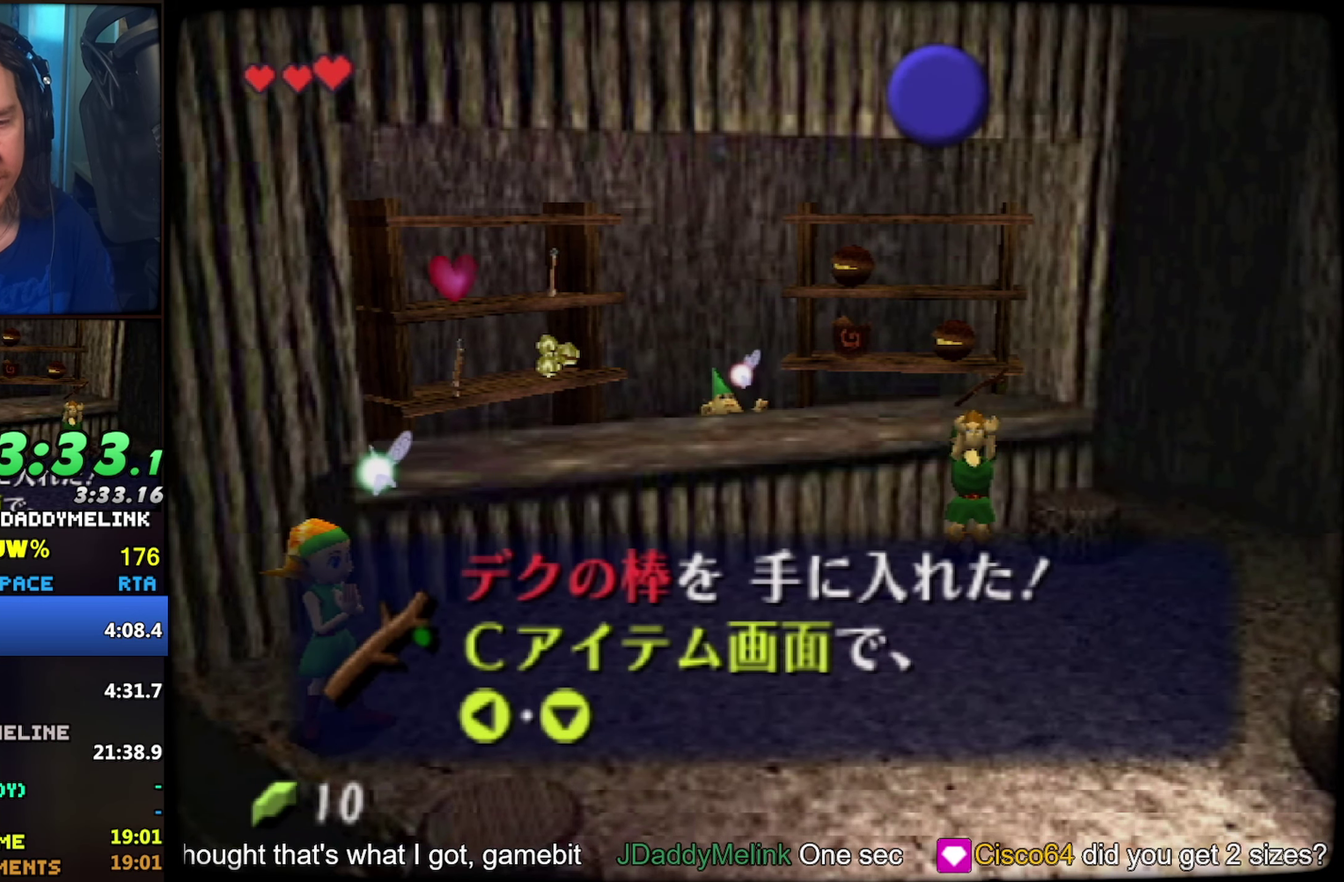
{"buttons": ["A"], "left_stick": "center", "events": [[50, "A", "down"], [67, "B", "up"], [83, "A", "up"], [150, "B", "down"], [167, "A", "down"], [167, "B", "up"], [217, "A", "up"], [267, "B", "down"], [300, "A", "down"], [300, "B", "up"], [317, "A", "up"], [333, "B", "down"], [367, "A", "down"], [367, "B", "up"], [433, "A", "up"], [433, "B", "down"], [483, "B", "up"], [500, "A", "down"]]}
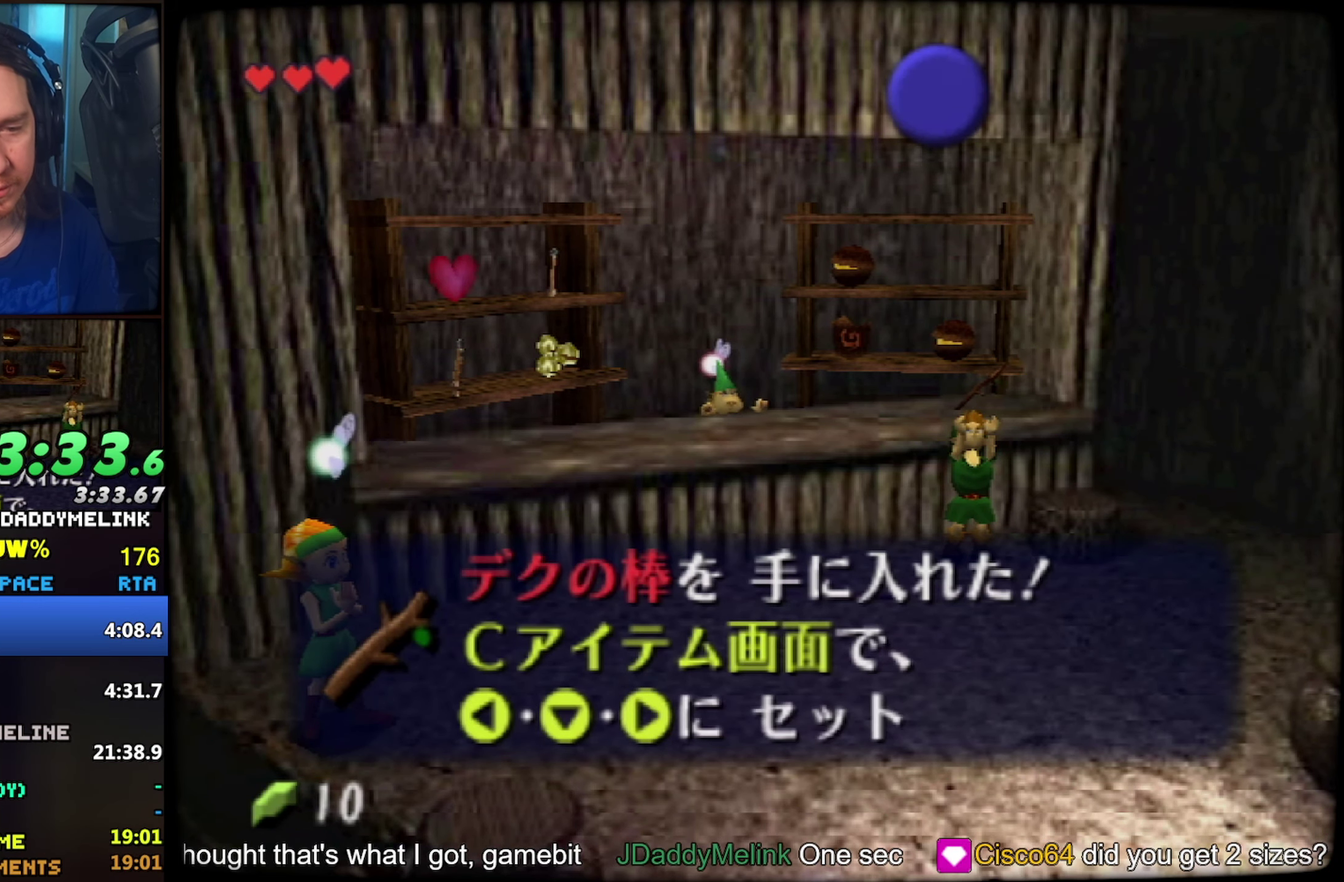
{"buttons": [], "left_stick": "center", "events": [[33, "A", "up"], [50, "B", "down"], [117, "A", "down"], [117, "B", "up"], [150, "A", "up"], [150, "B", "down"], [217, "A", "down"], [217, "B", "up"], [250, "A", "up"], [250, "B", "down"], [333, "A", "down"], [333, "B", "up"], [367, "A", "up"], [367, "B", "down"], [417, "B", "up"], [433, "A", "down"], [483, "A", "up"]]}
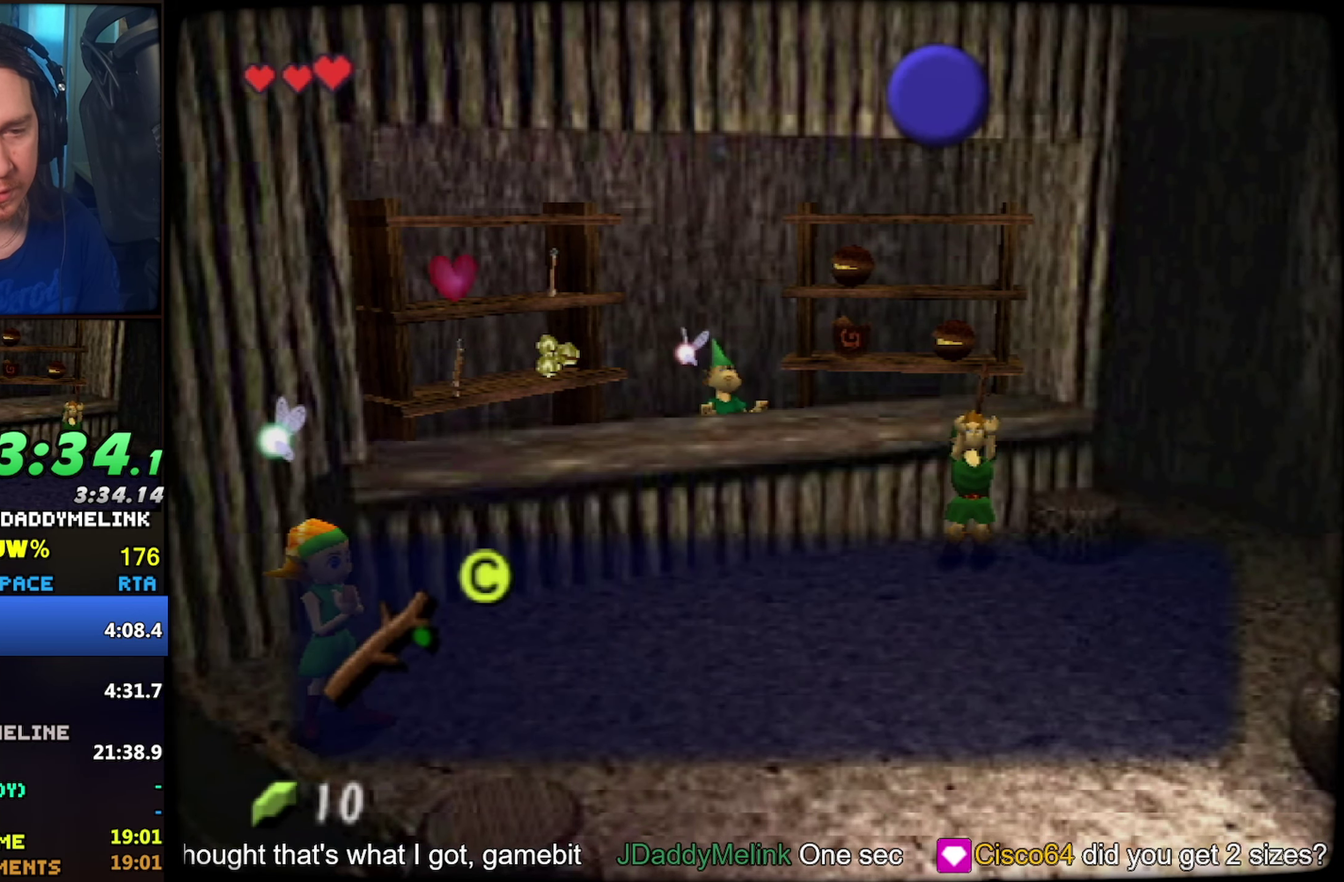
{"buttons": ["A"], "left_stick": "center", "events": [[17, "B", "down"], [83, "B", "up"], [133, "B", "down"], [200, "B", "up"], [450, "A", "down"]]}
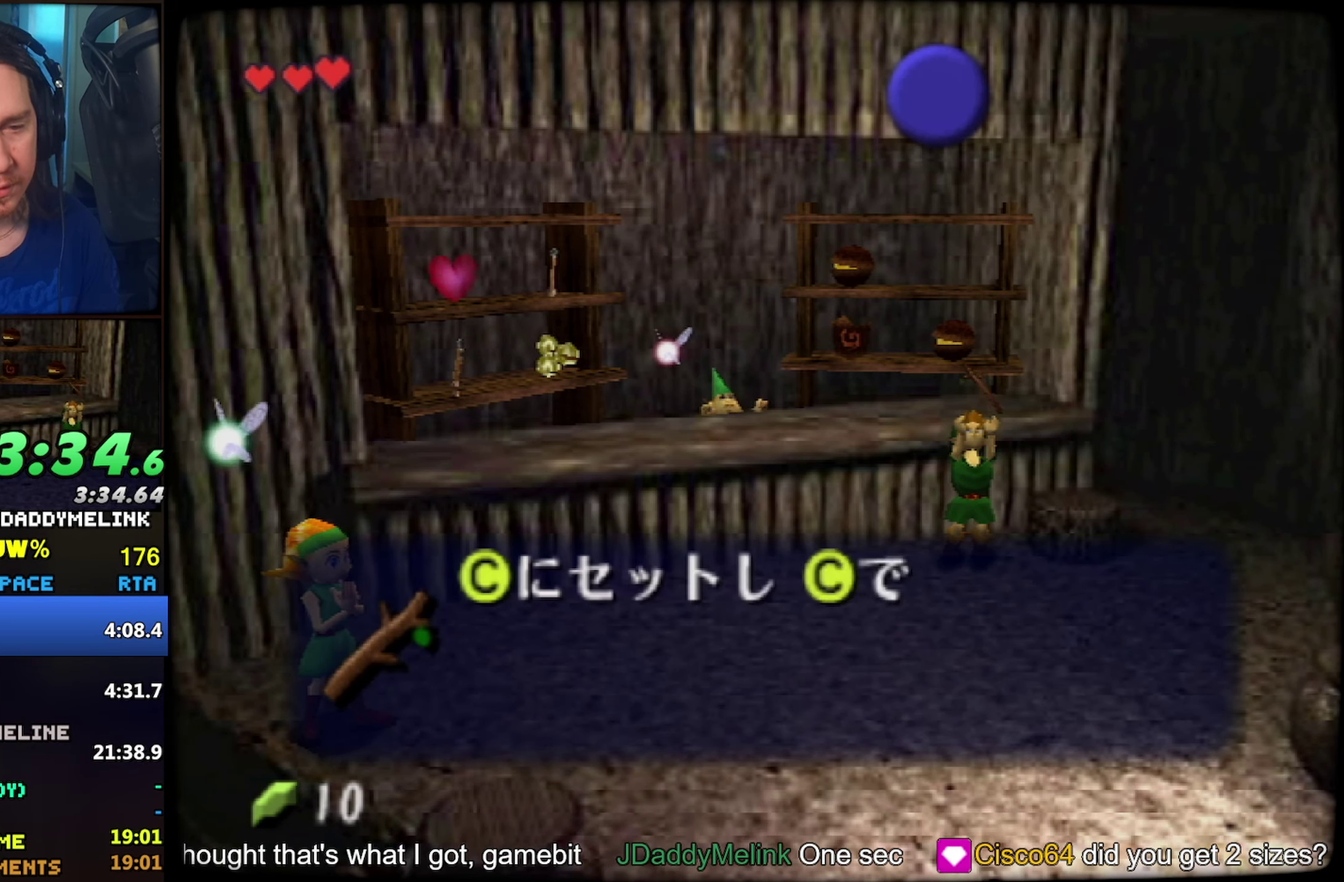
{"buttons": ["A"], "left_stick": "center", "events": [[17, "A", "up"], [33, "B", "down"], [83, "B", "up"], [100, "A", "down"], [233, "A", "up"], [433, "A", "down"]]}
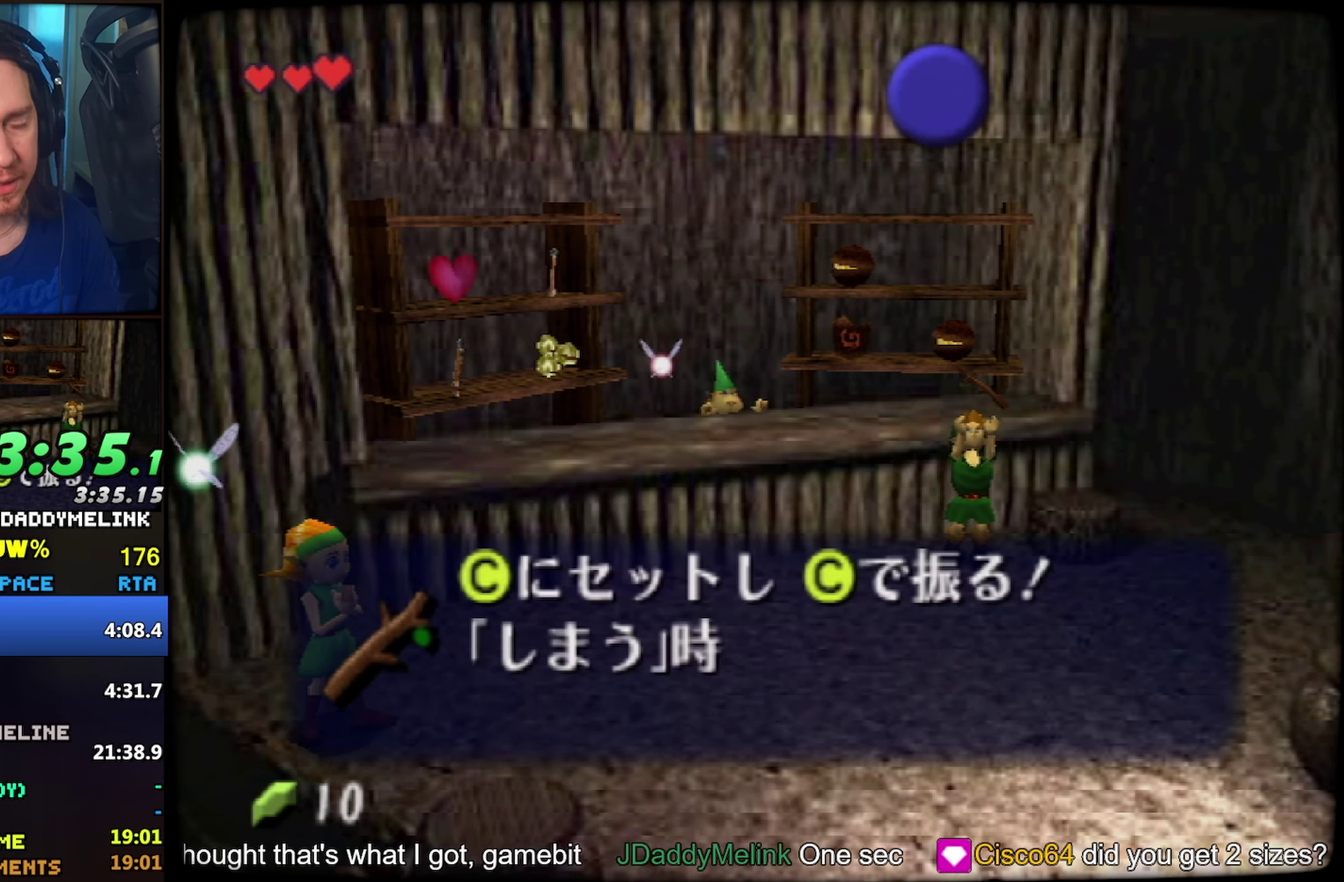
{"buttons": ["B"], "left_stick": "center", "events": [[17, "A", "up"], [150, "A", "down"], [200, "A", "up"], [250, "B", "down"], [383, "A", "down"], [383, "B", "up"], [450, "A", "up"], [483, "B", "down"]]}
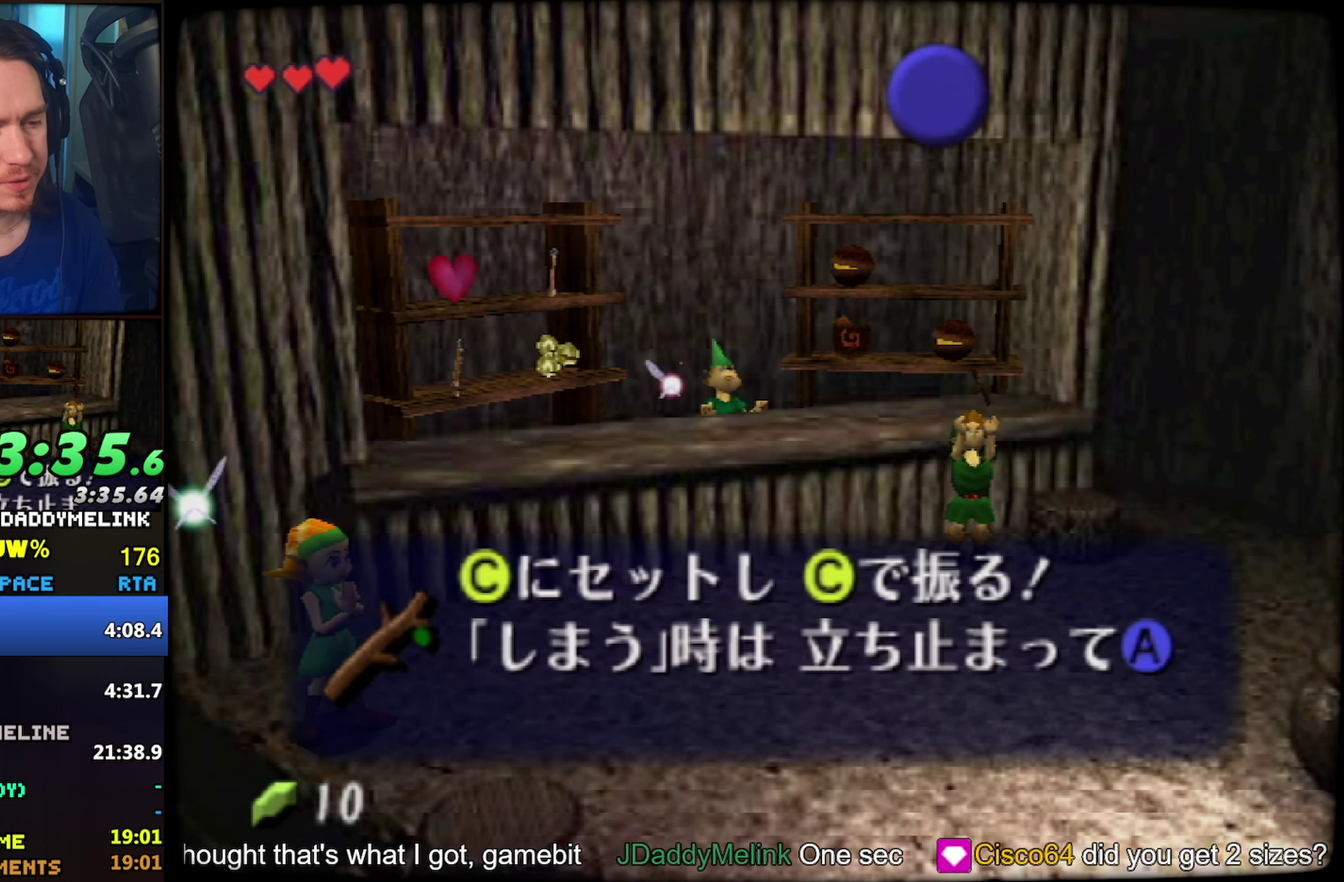
{"buttons": ["A"], "left_stick": "center", "events": [[33, "B", "up"], [117, "A", "down"], [183, "A", "up"], [317, "A", "down"], [367, "A", "up"], [433, "A", "down"]]}
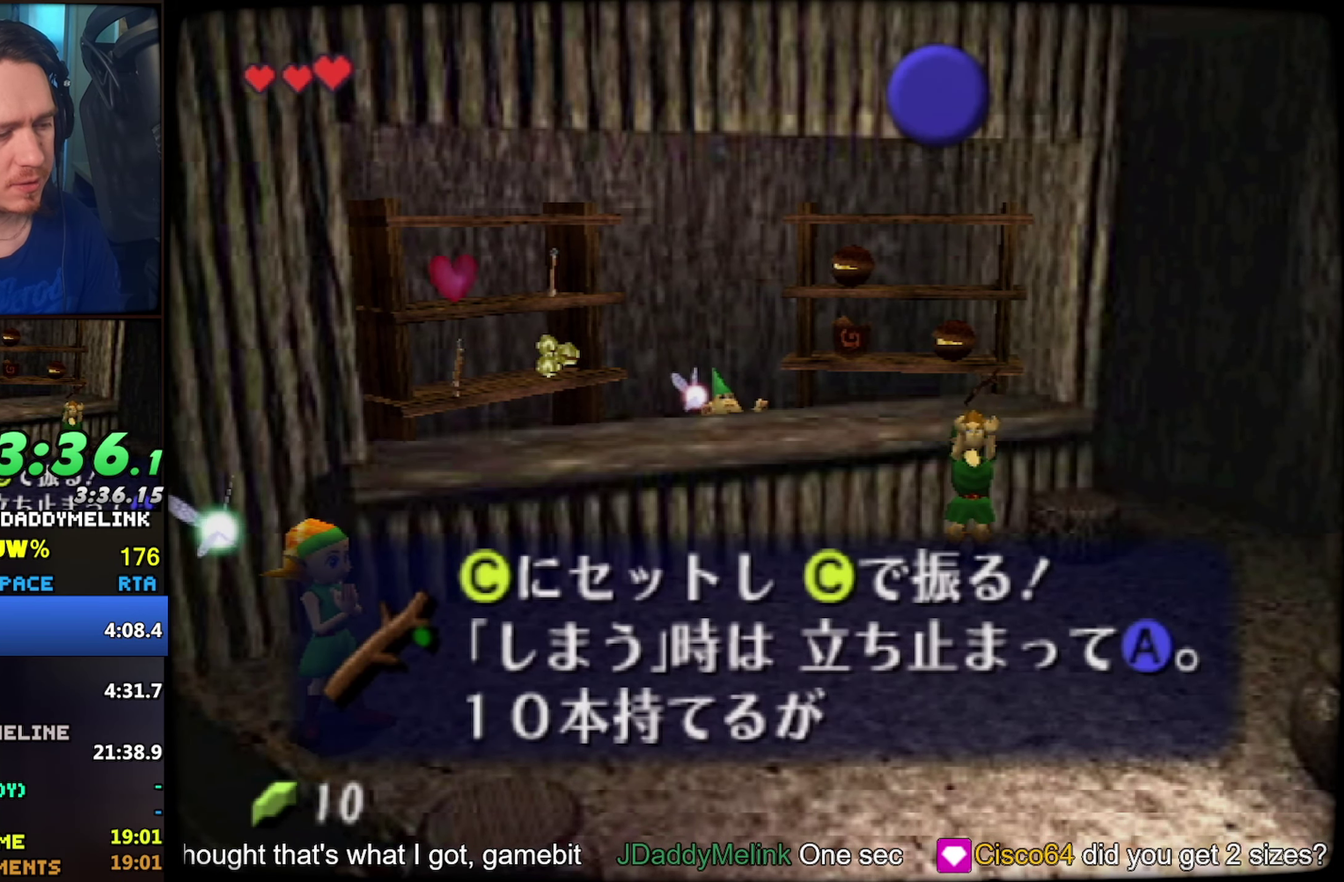
{"buttons": [], "left_stick": "center", "events": [[17, "A", "up"], [17, "B", "down"], [67, "A", "down"], [67, "B", "up"], [117, "A", "up"], [167, "A", "down"], [217, "A", "up"], [217, "B", "down"], [267, "A", "down"], [267, "B", "up"], [317, "A", "up"], [317, "B", "down"], [383, "B", "up"]]}
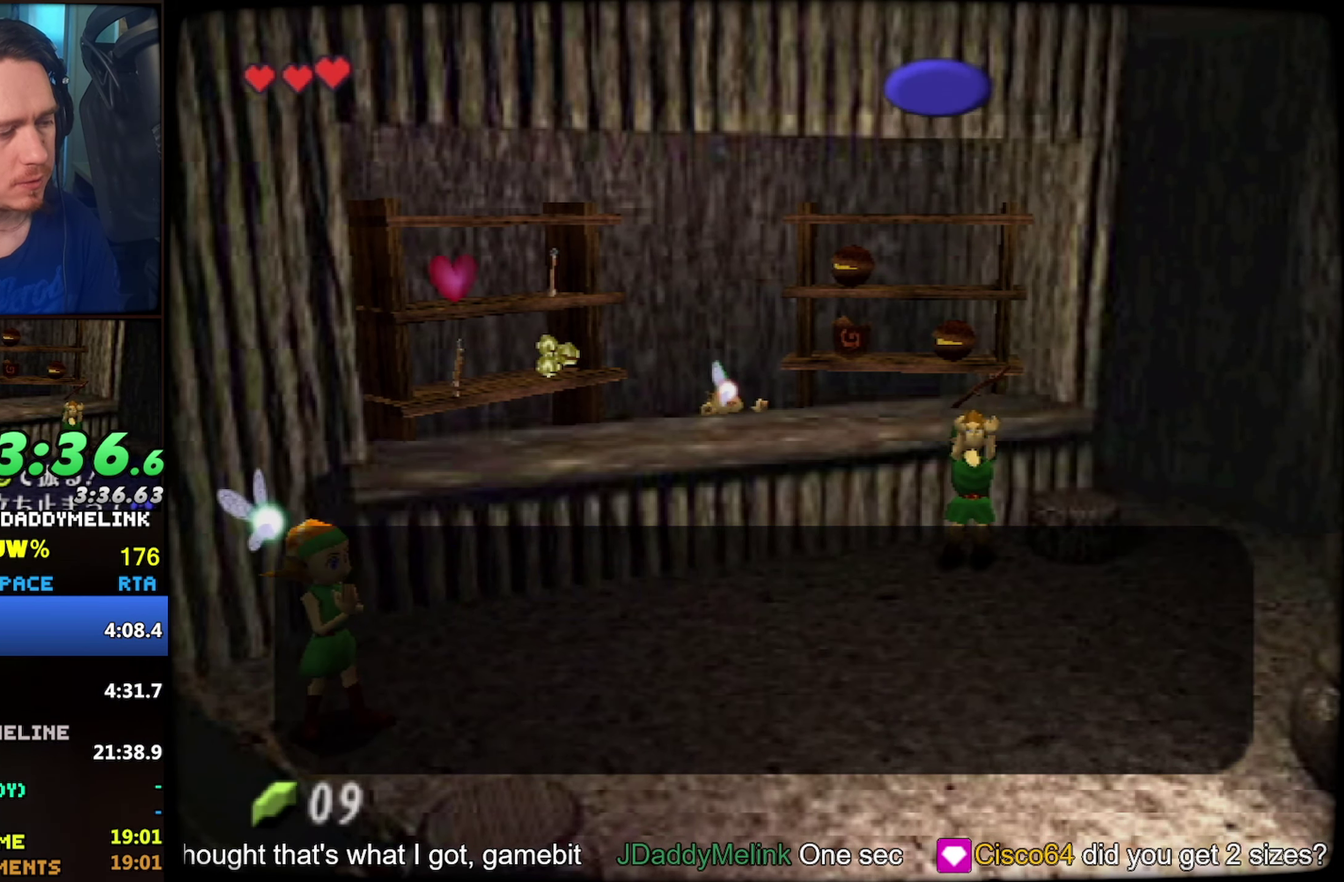
{"buttons": [], "left_stick": "center", "events": []}
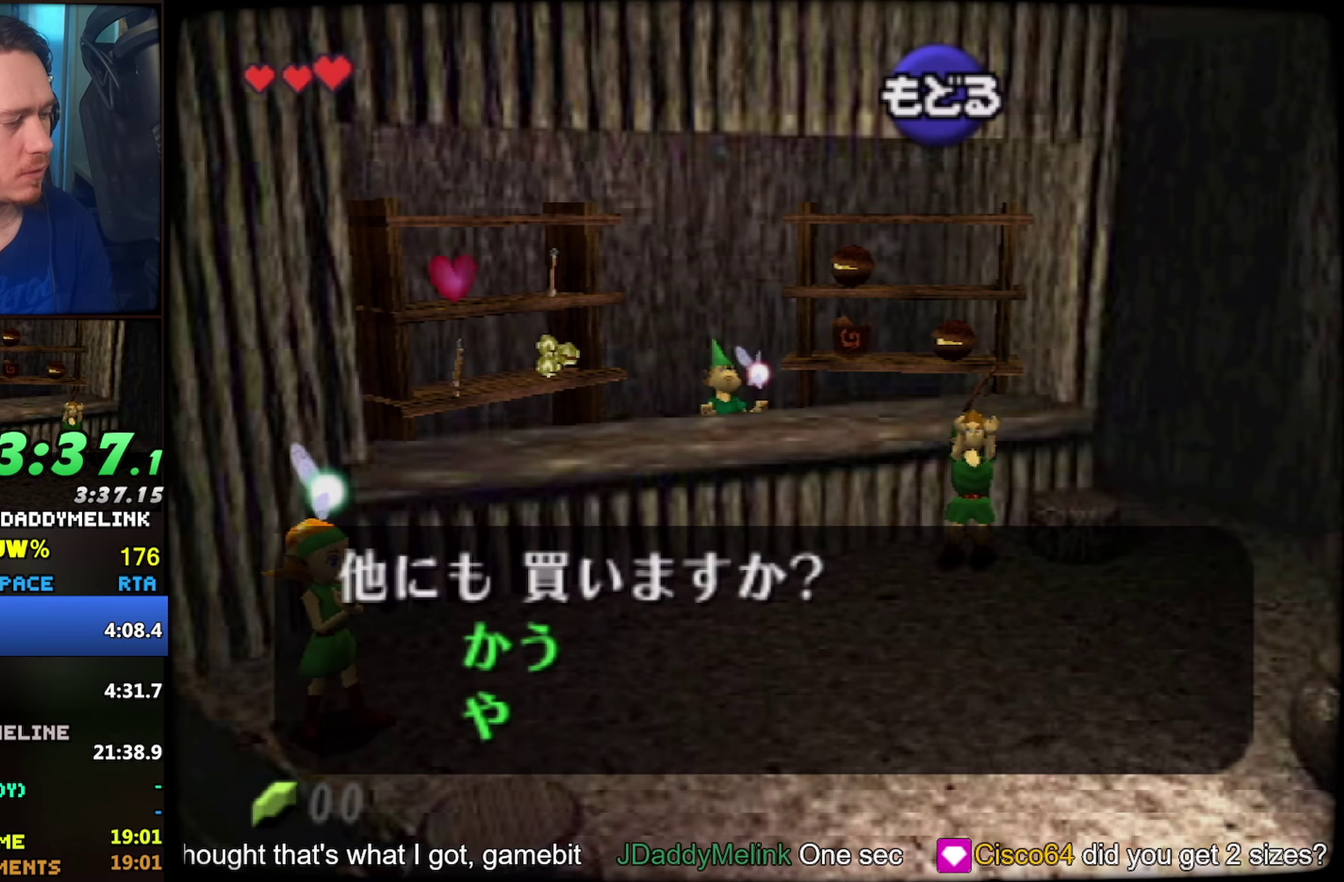
{"buttons": [], "left_stick": "down", "events": [[134, "B", "down"], [167, "left_stick", "down"], [200, "B", "up"]]}
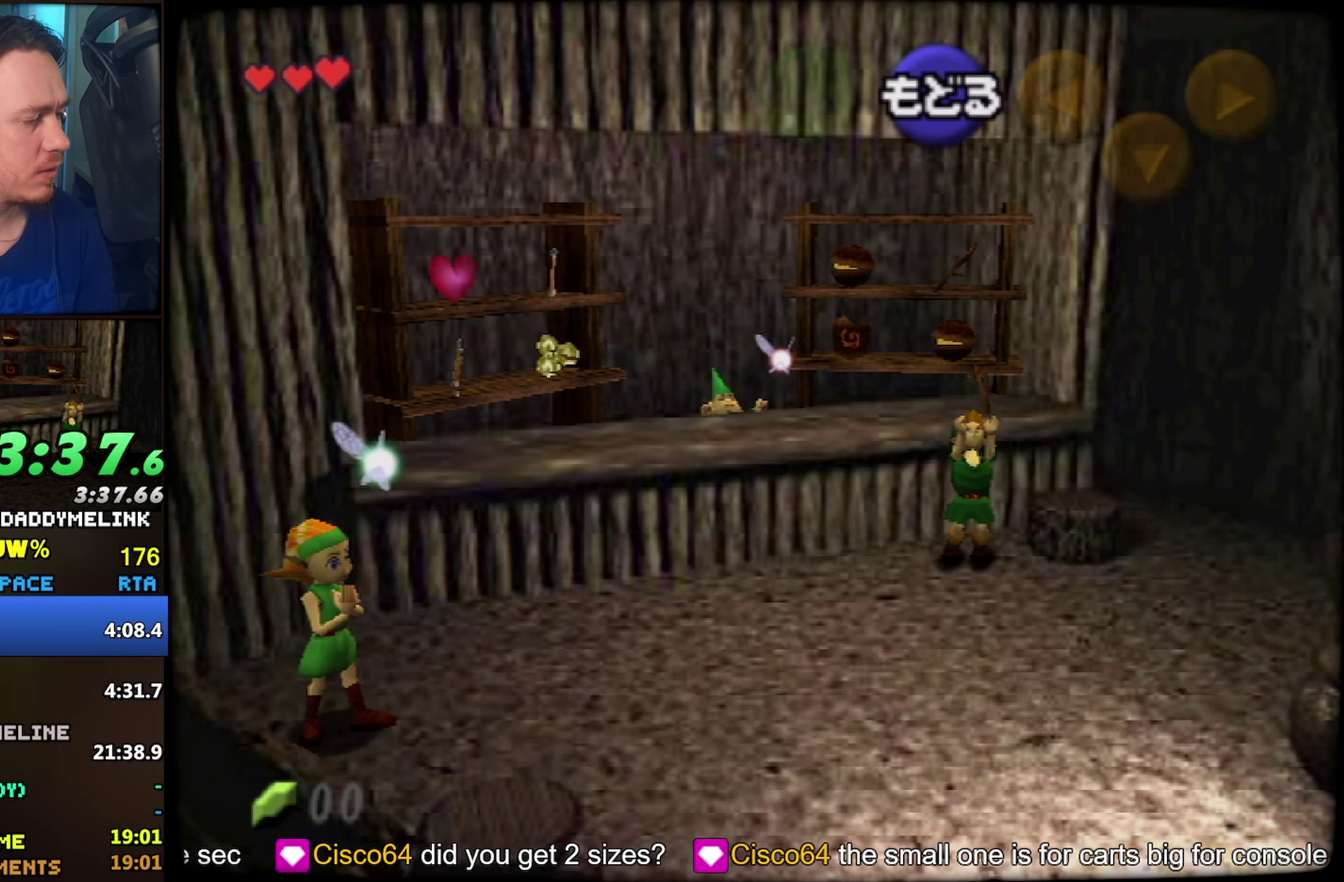
{"buttons": [], "left_stick": "center", "events": [[84, "START", "down"], [217, "START", "up"], [400, "left_stick", "center"]]}
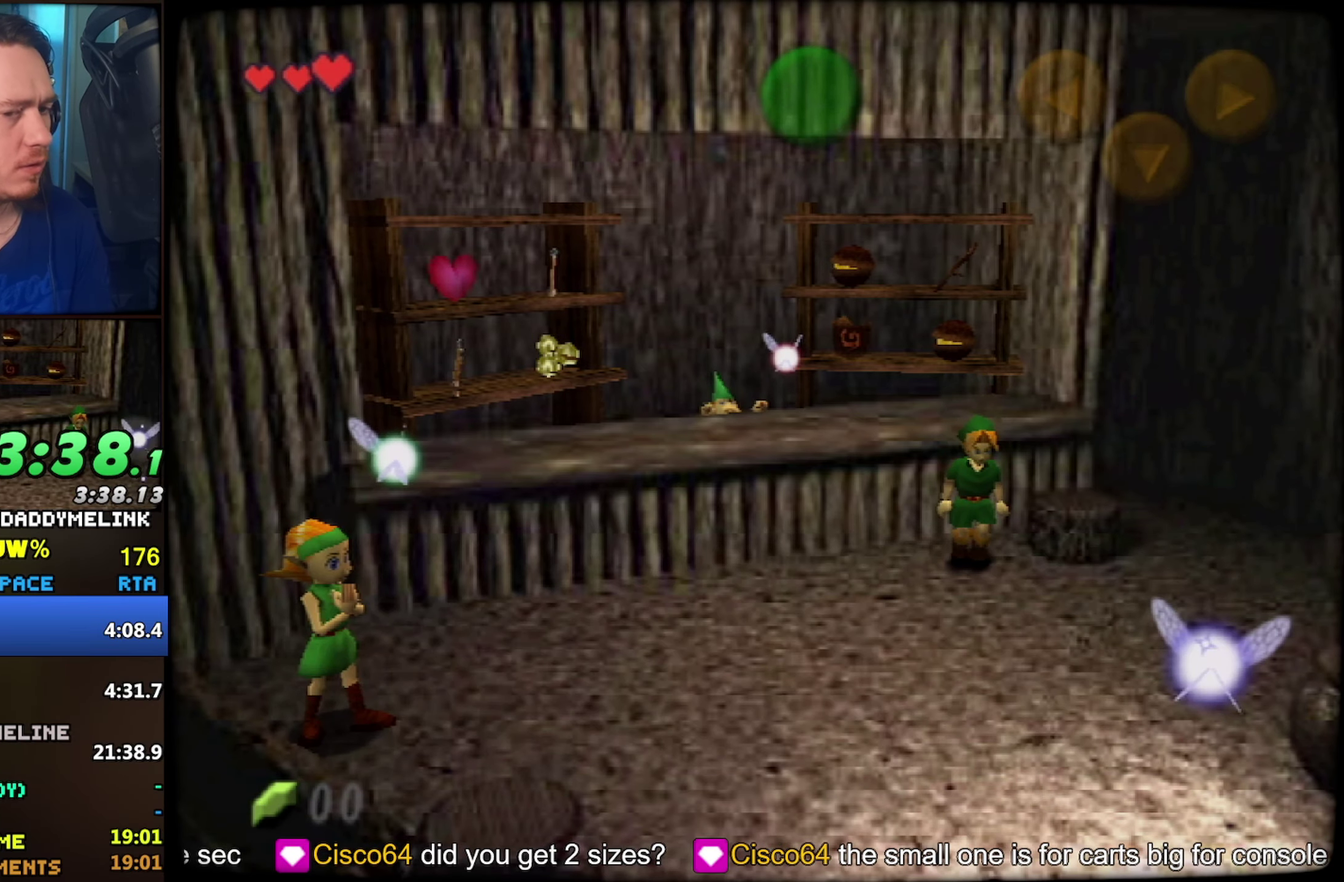
{"buttons": [], "left_stick": "center", "events": []}
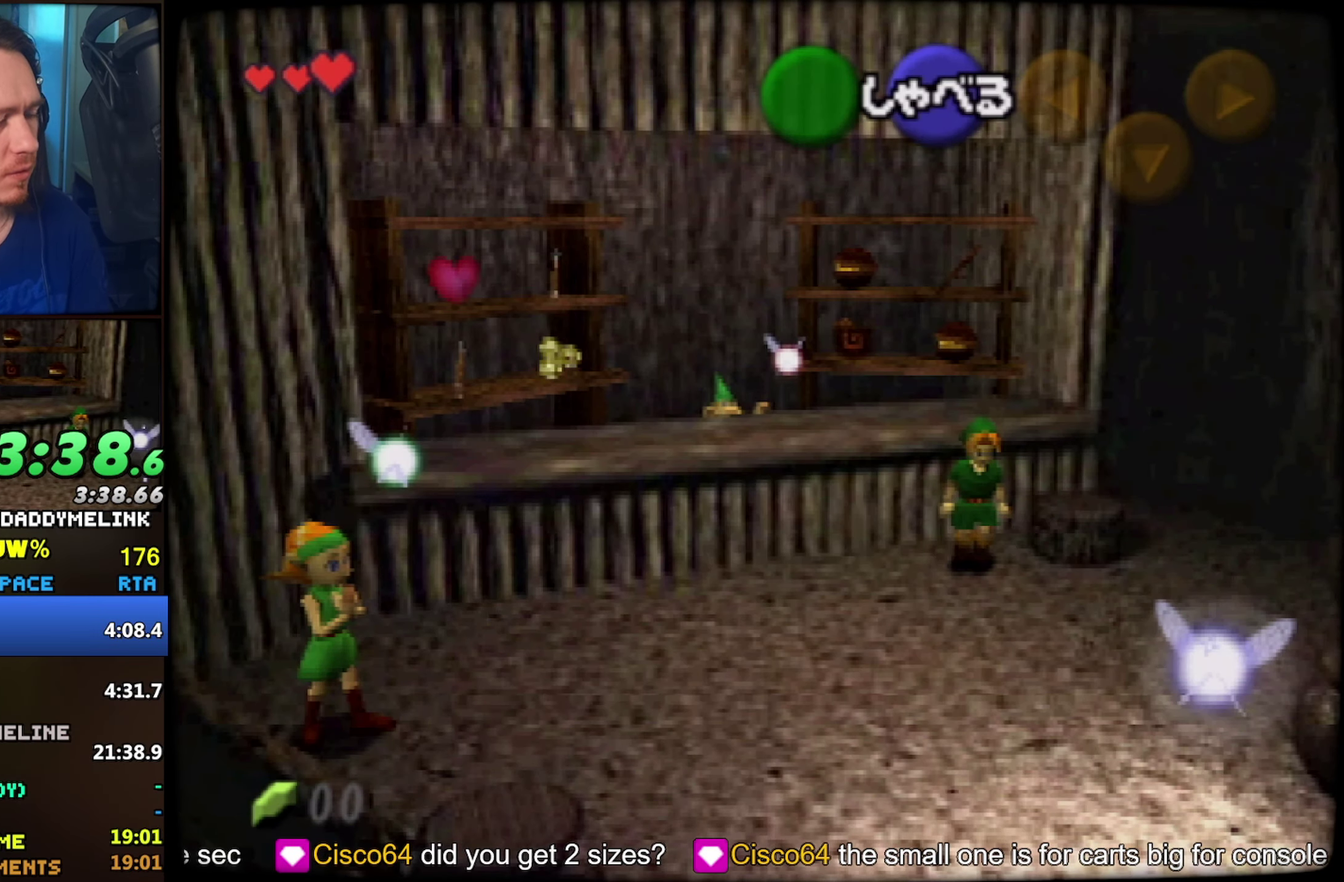
{"buttons": [], "left_stick": "center", "events": []}
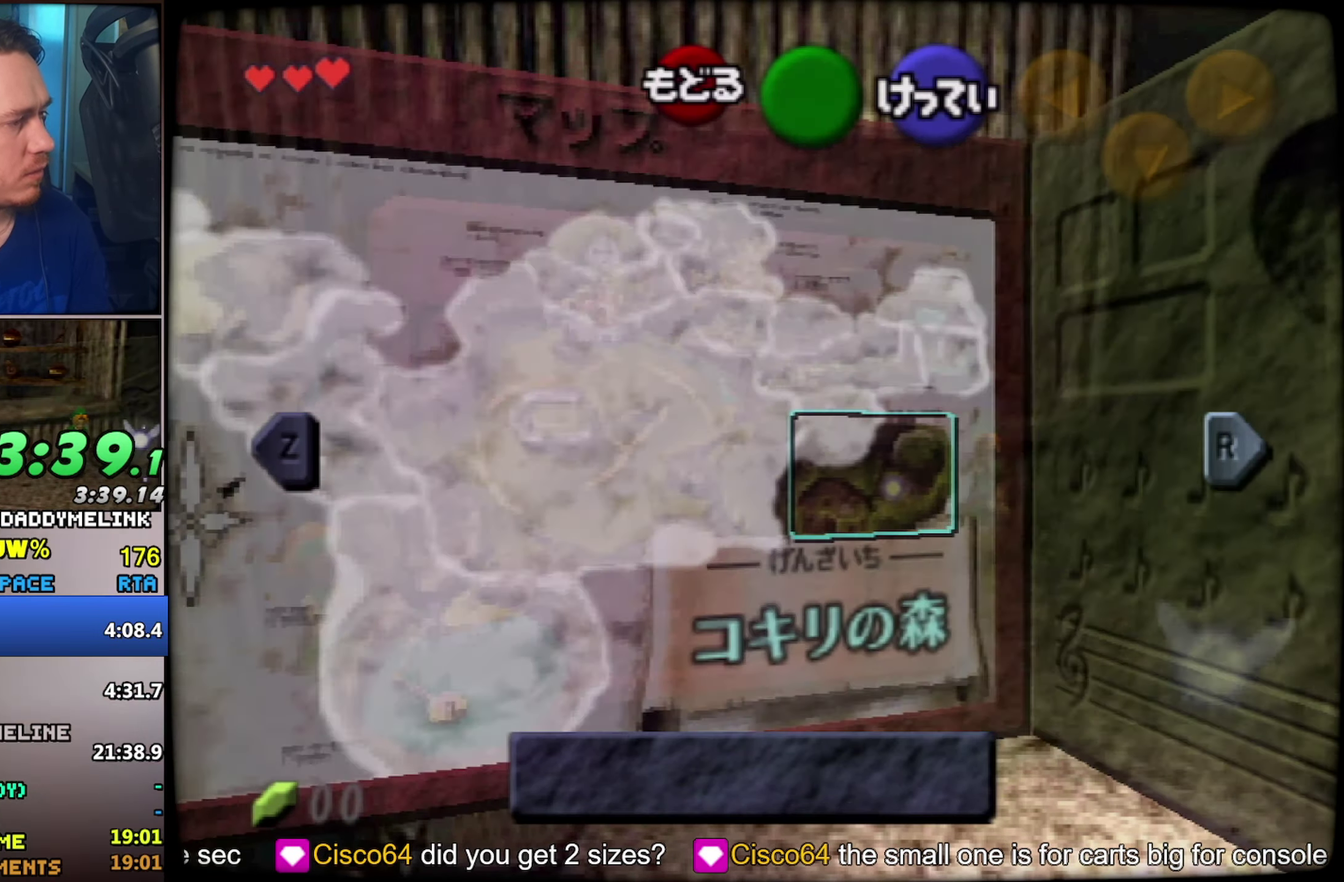
{"buttons": [], "left_stick": "center", "events": [[50, "Z", "down"], [167, "Z", "up"]]}
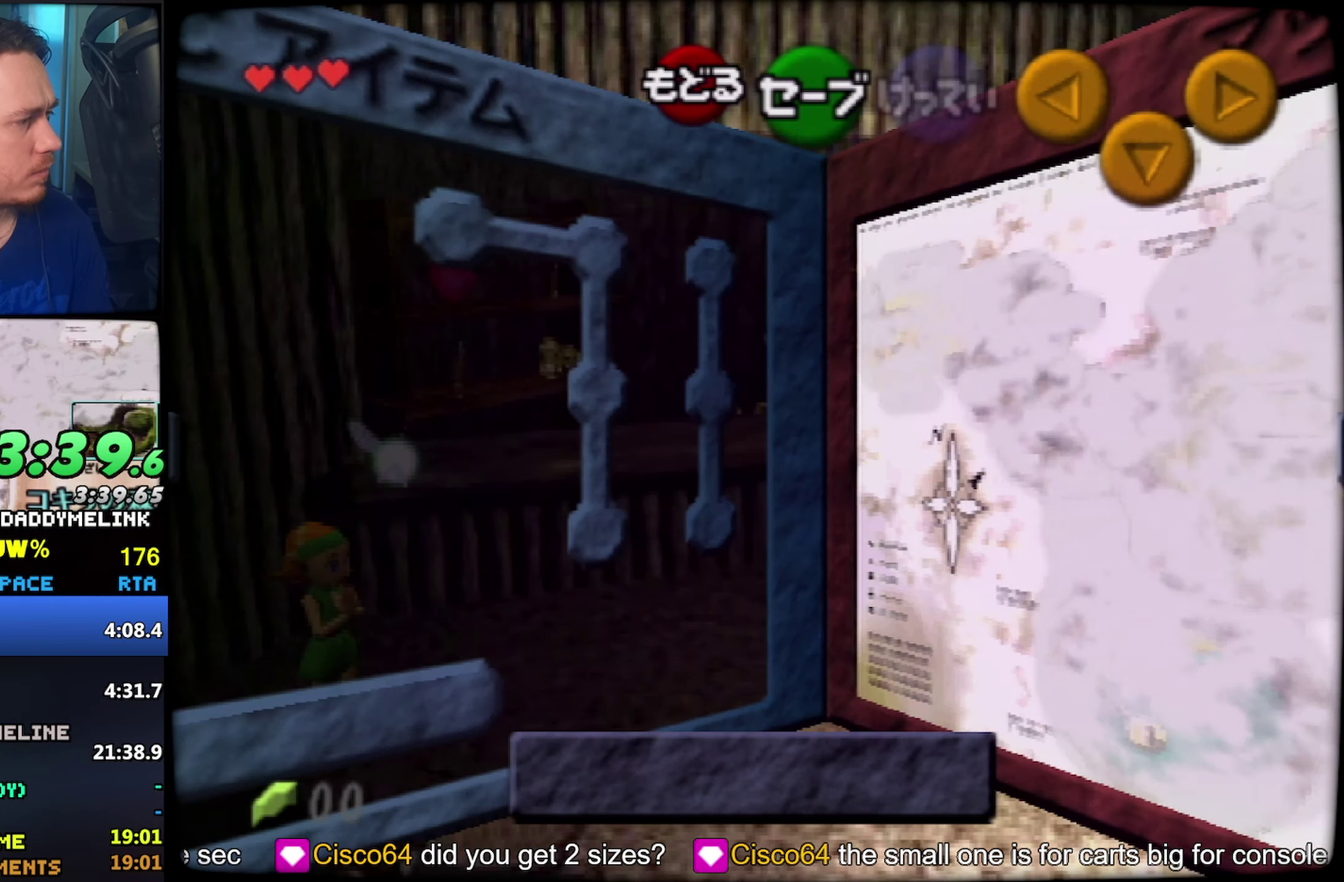
{"buttons": [], "left_stick": "center", "events": [[67, "left_stick", "left"], [117, "DPAD_LEFT", "down"], [184, "DPAD_LEFT", "up"], [217, "left_stick", "center"]]}
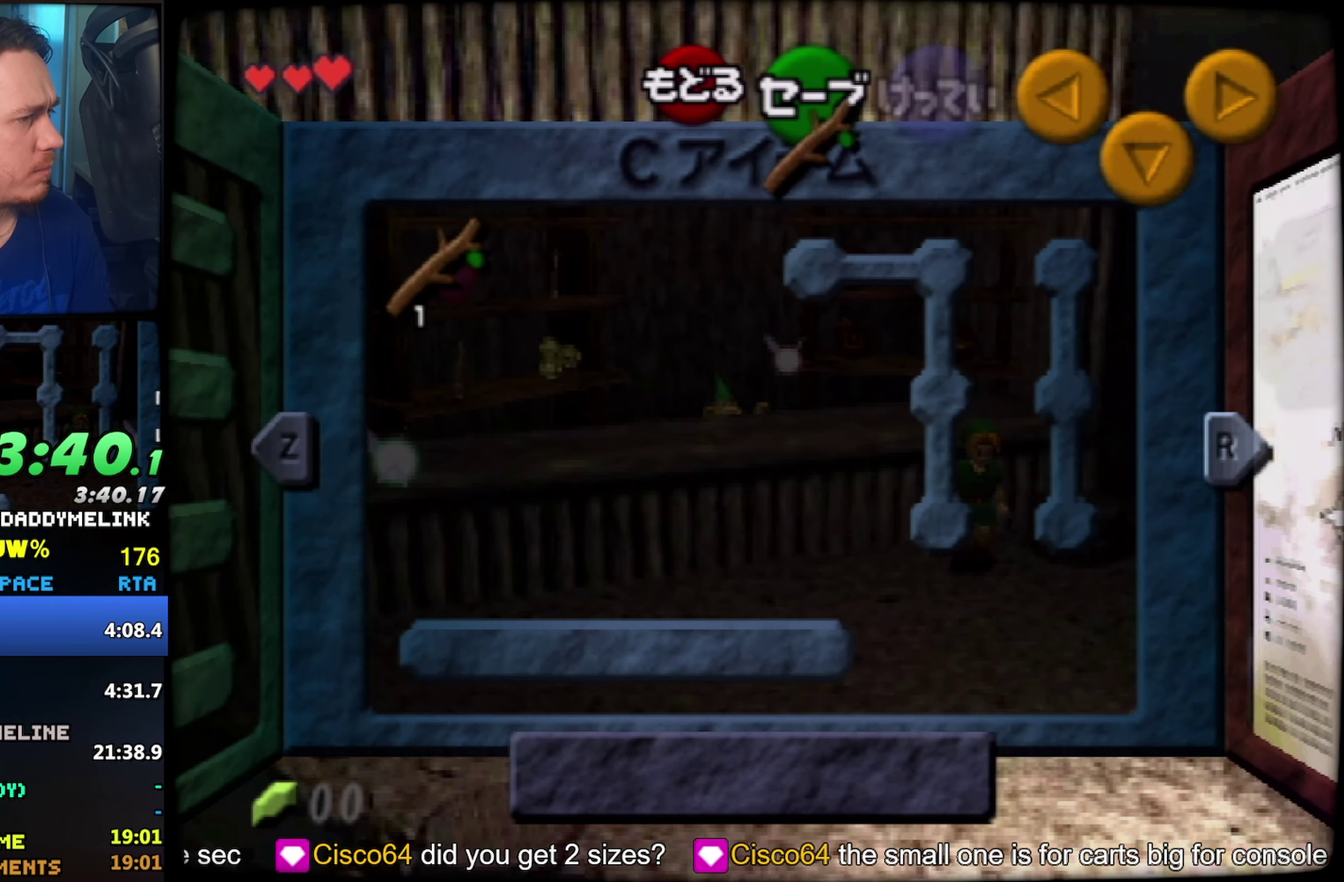
{"buttons": [], "left_stick": "down", "events": [[67, "START", "down"], [100, "left_stick", "down"], [167, "START", "up"]]}
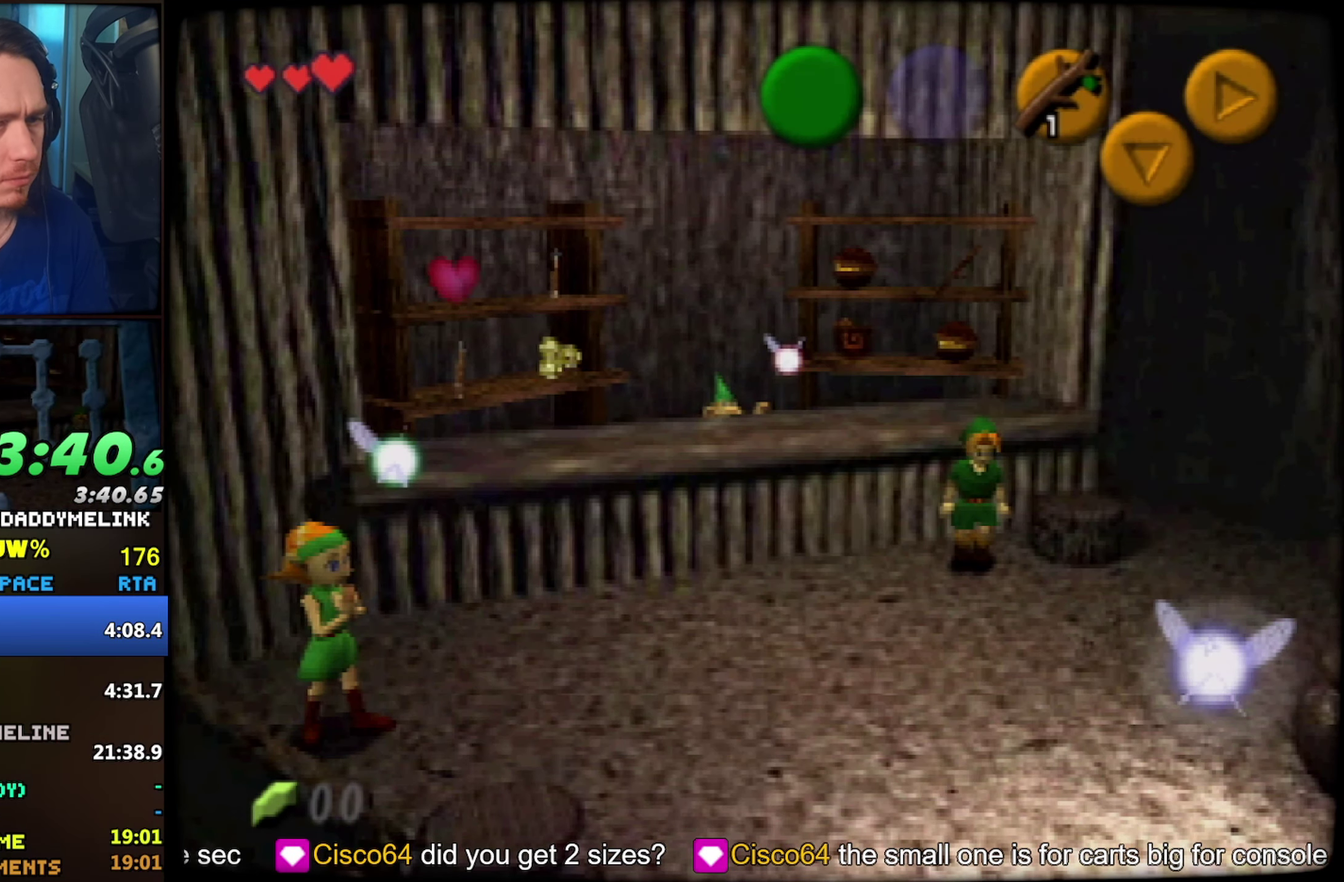
{"buttons": ["A"], "left_stick": "down", "events": [[34, "A", "down"]]}
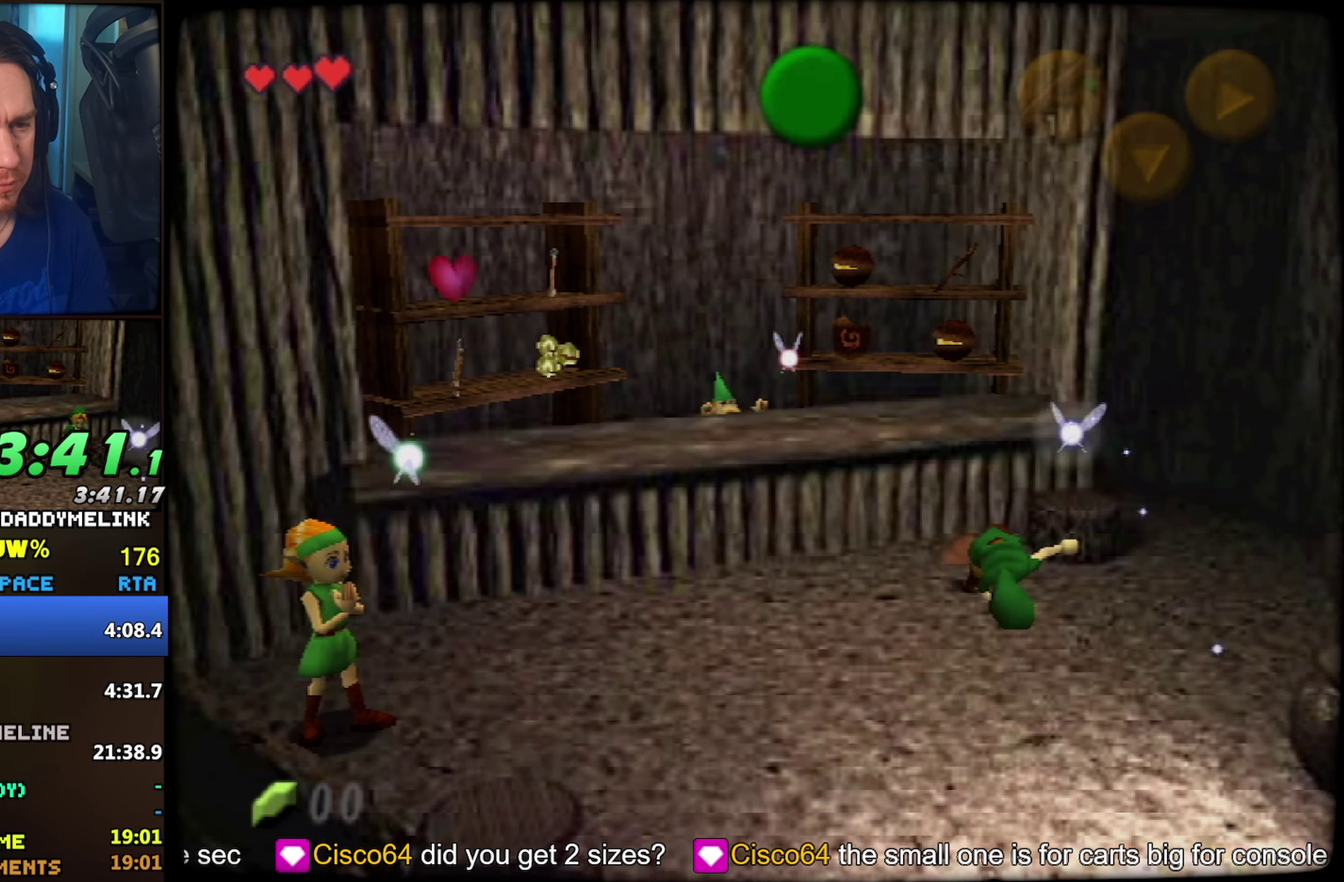
{"buttons": ["A"], "left_stick": "down", "events": []}
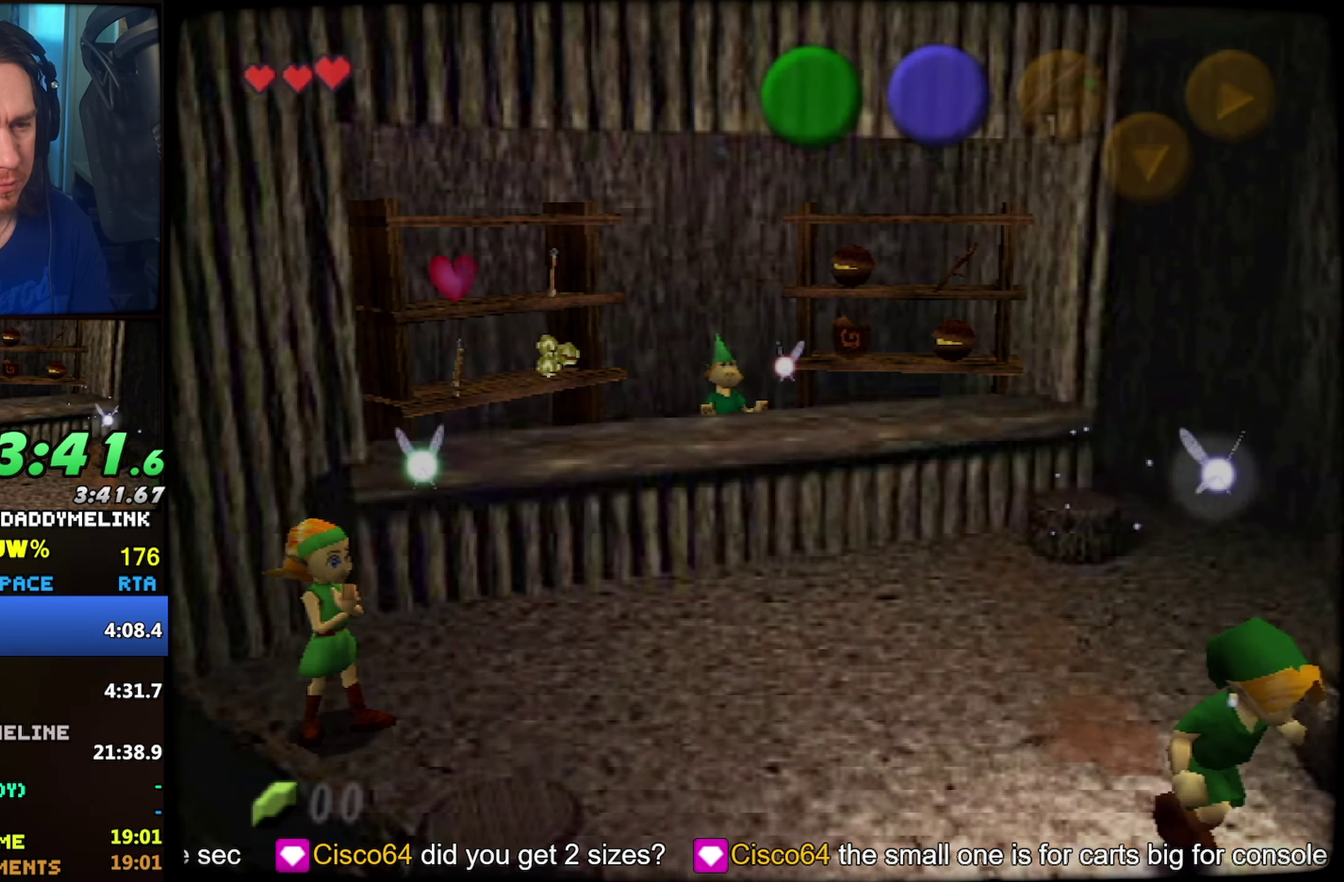
{"buttons": ["A"], "left_stick": "center", "events": [[167, "A", "up"], [284, "left_stick", "center"], [350, "A", "down"], [400, "A", "up"], [483, "A", "down"]]}
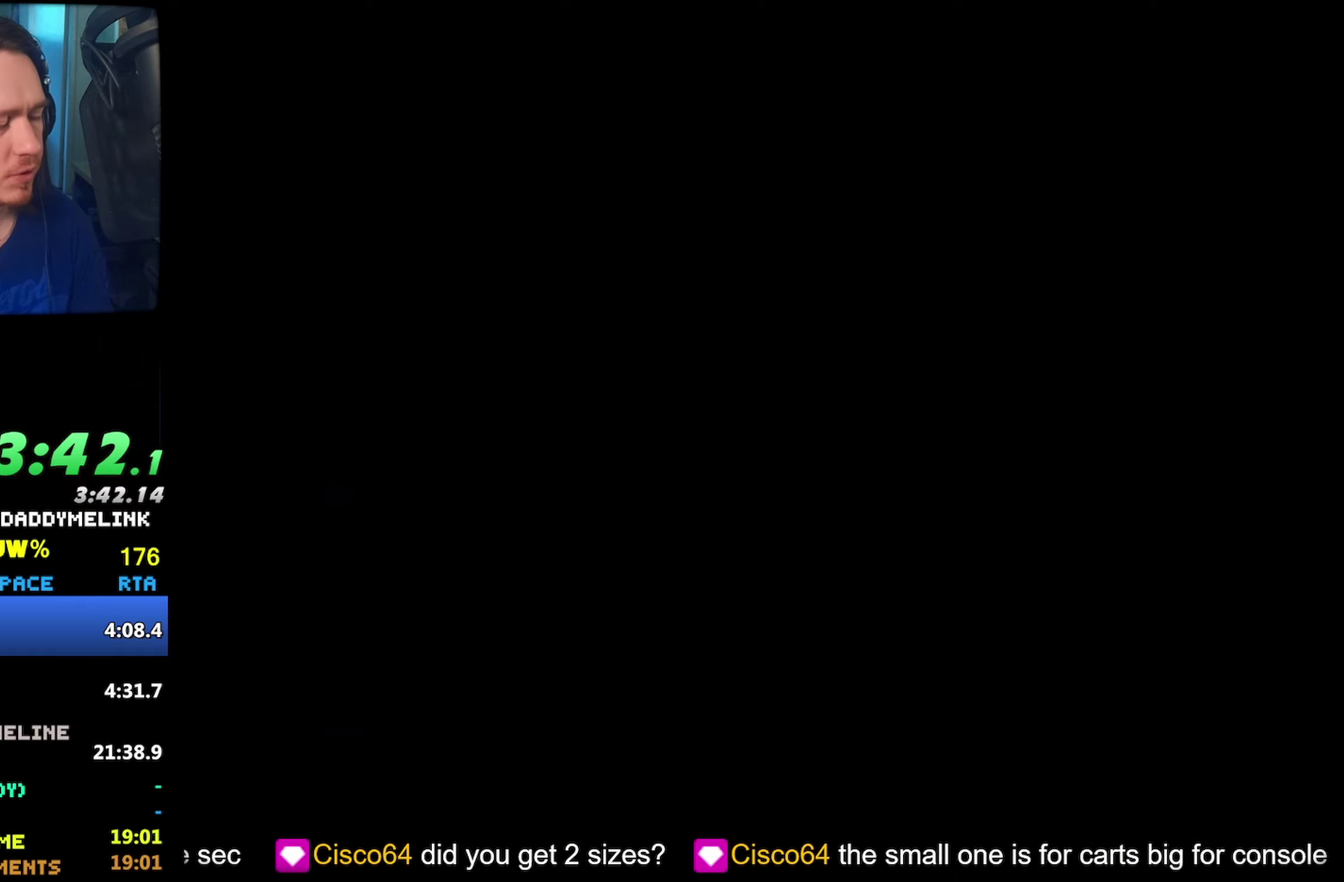
{"buttons": [], "left_stick": "center", "events": [[66, "A", "up"]]}
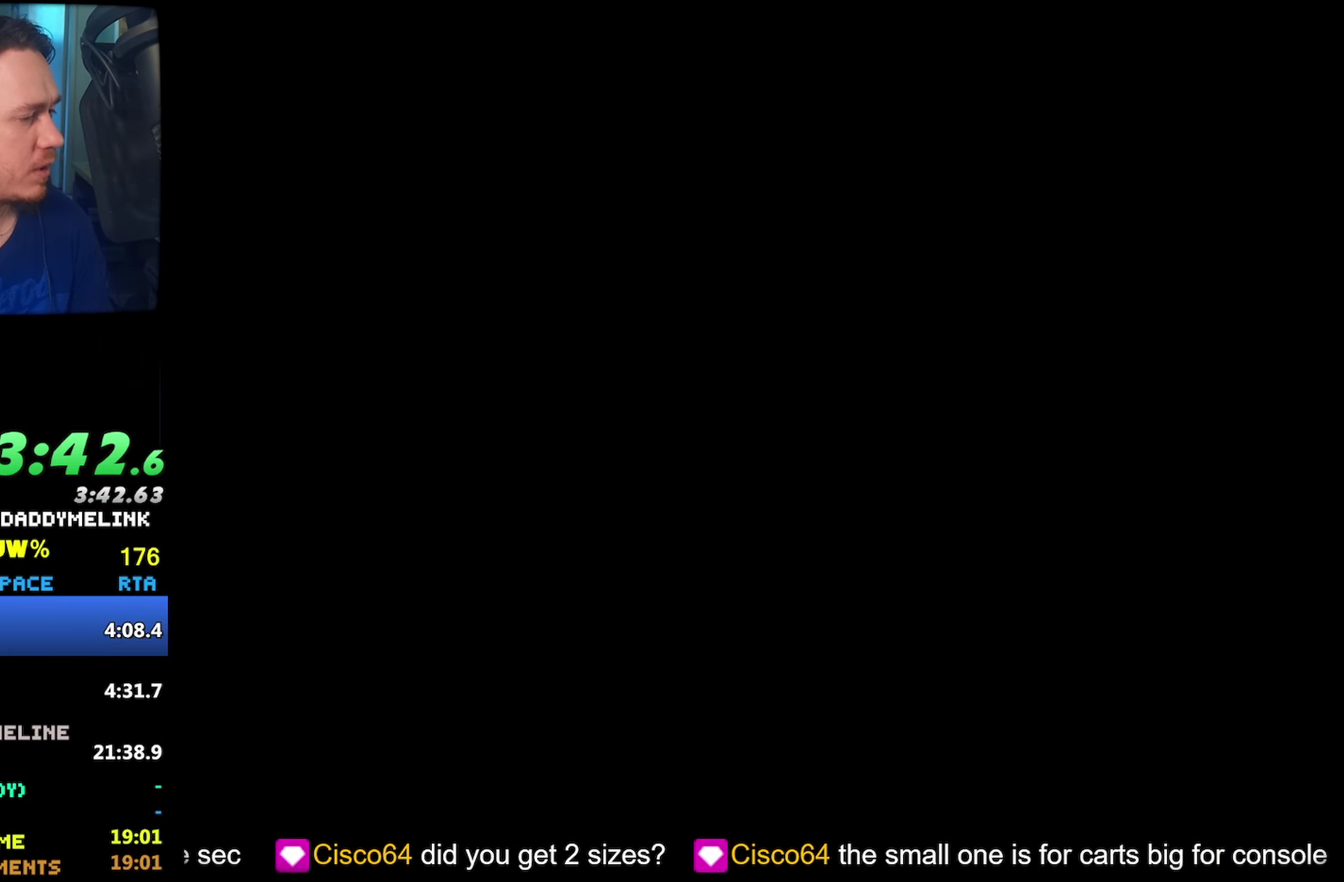
{"buttons": [], "left_stick": "down-right", "events": [[266, "left_stick", "down-right"]]}
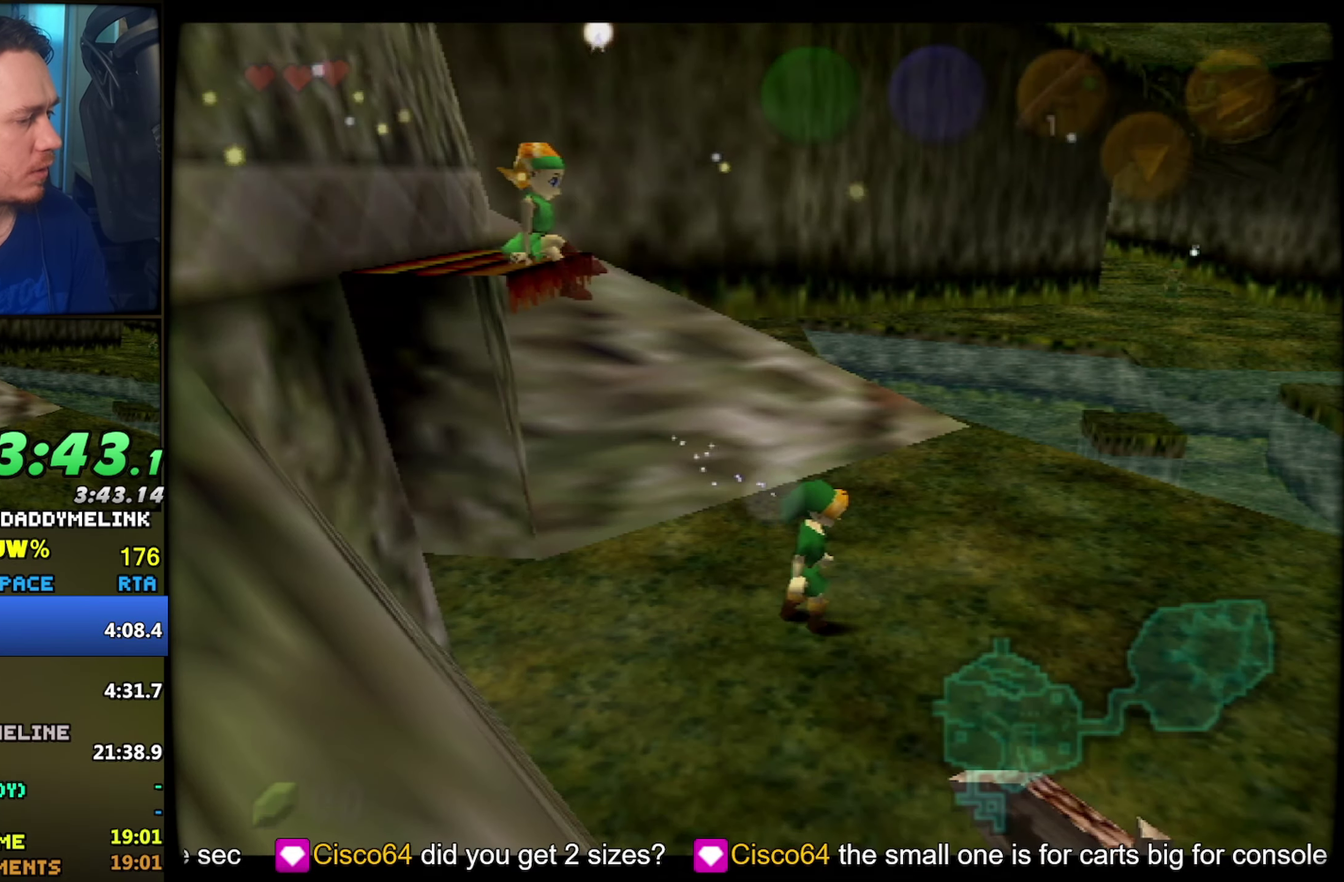
{"buttons": ["Z"], "left_stick": "center", "events": [[350, "left_stick", "down"], [433, "A", "down"], [500, "A", "up"], [500, "Z", "down"], [500, "left_stick", "center"]]}
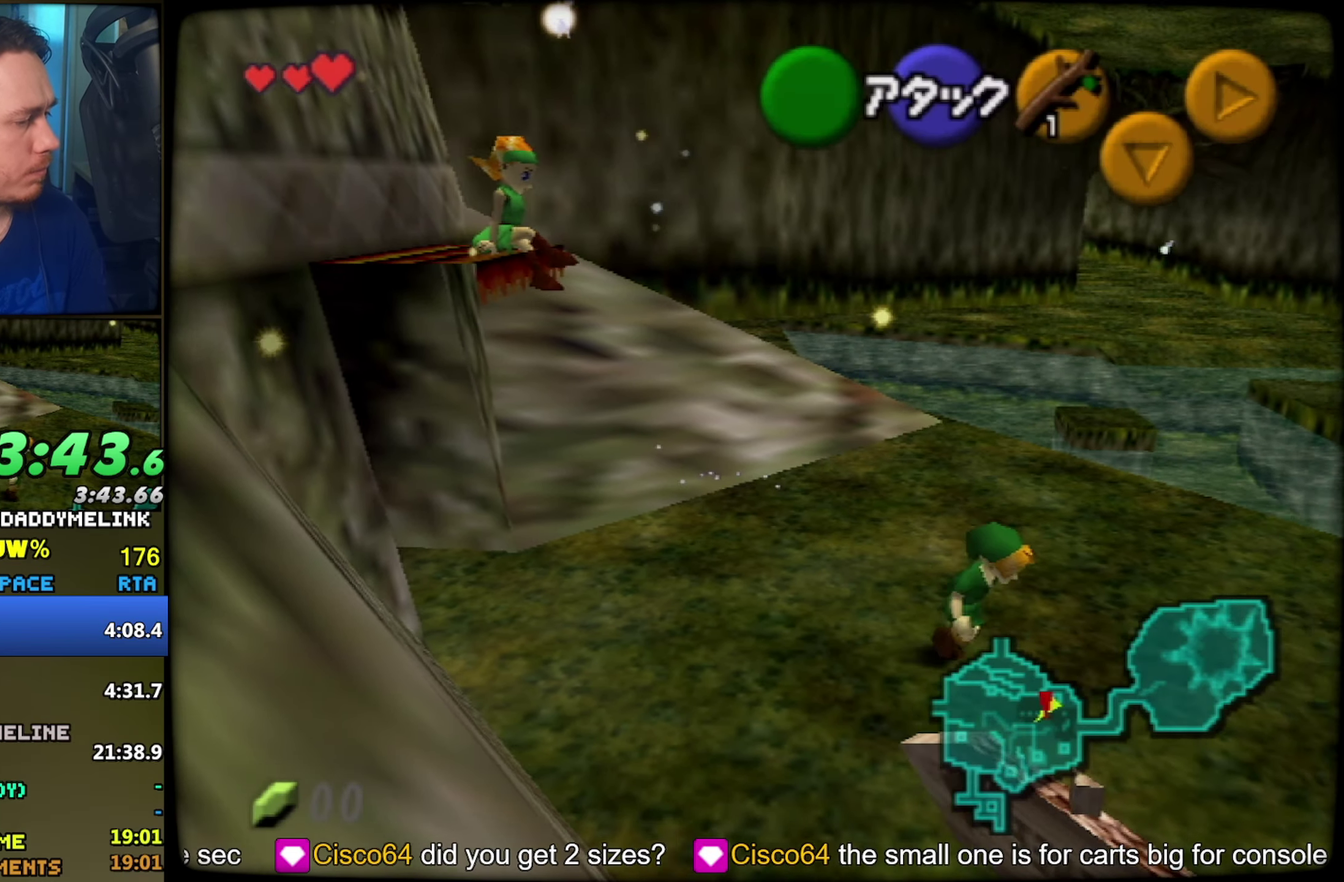
{"buttons": [], "left_stick": "up", "events": [[133, "left_stick", "up"], [150, "Z", "up"]]}
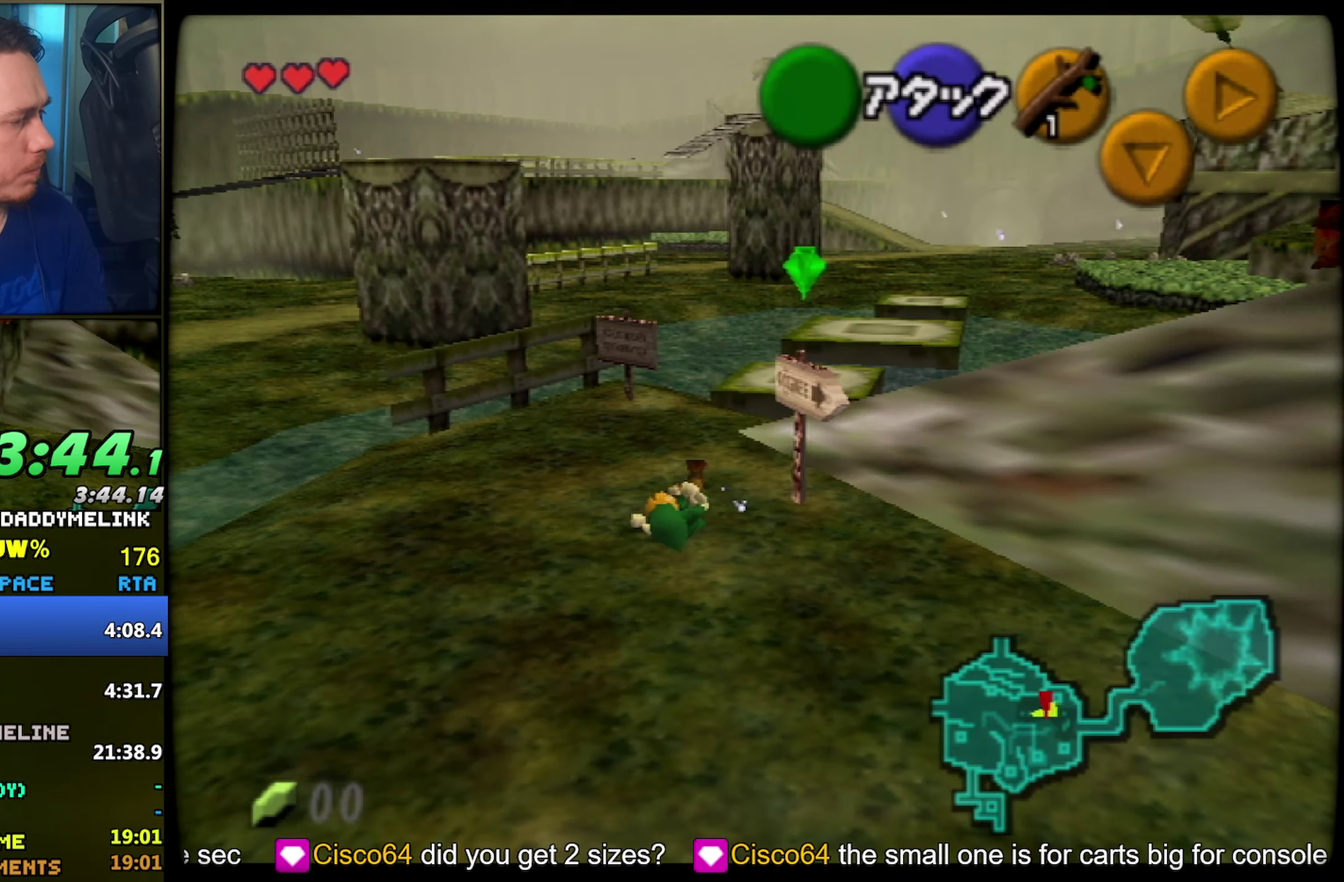
{"buttons": [], "left_stick": "up-right", "events": [[433, "left_stick", "up-right"]]}
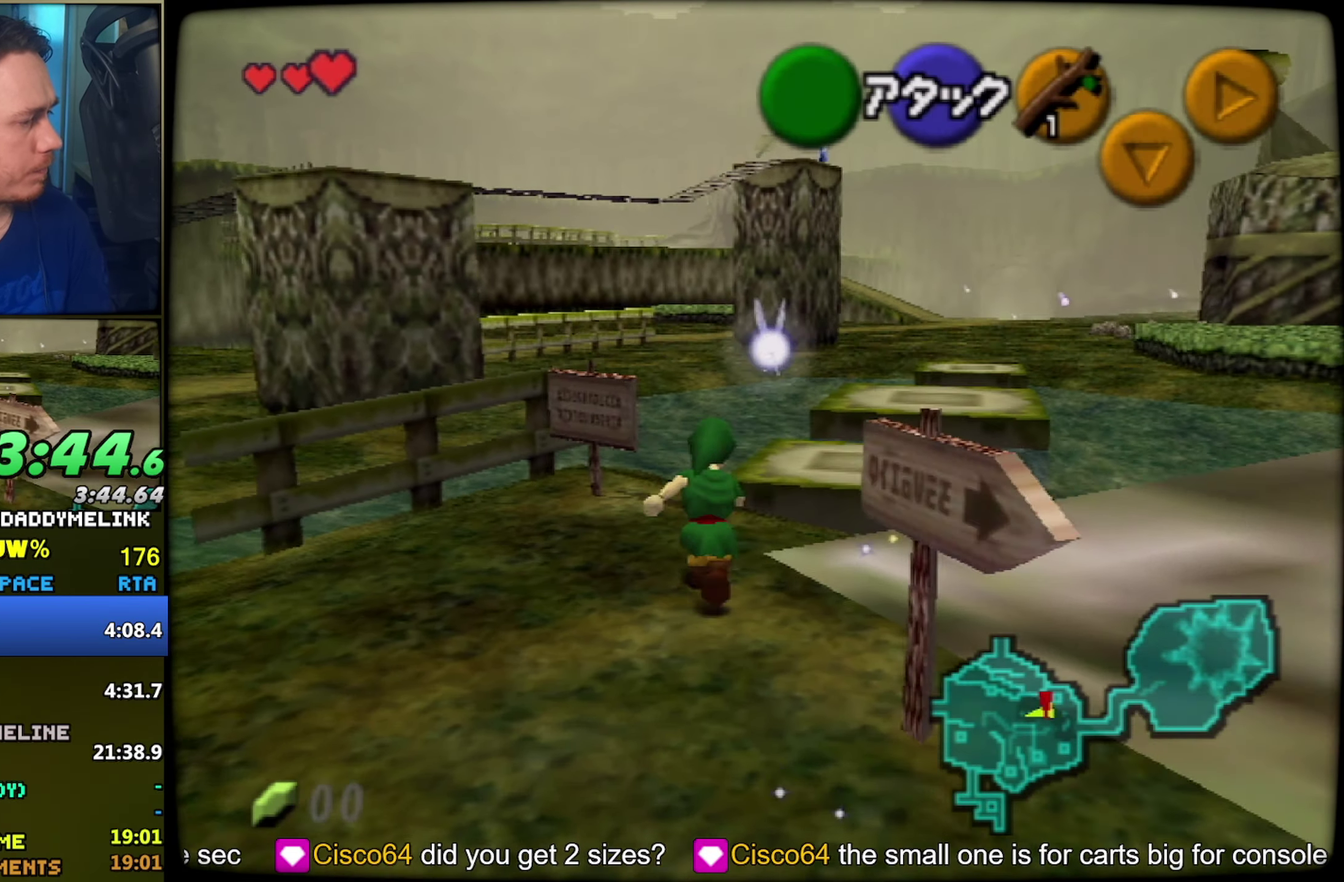
{"buttons": ["A"], "left_stick": "up", "events": [[316, "left_stick", "up"], [483, "A", "down"]]}
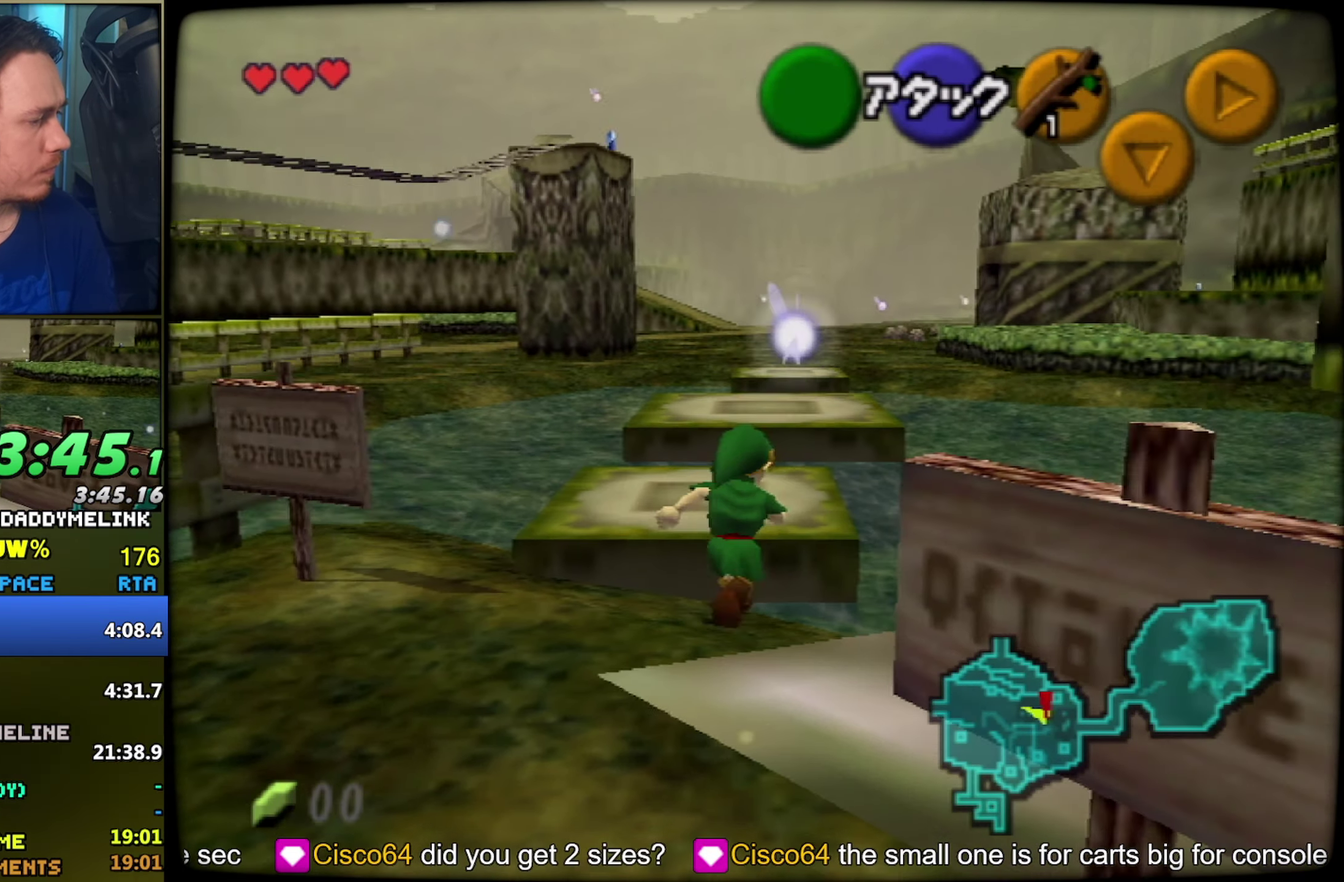
{"buttons": [], "left_stick": "up-right", "events": [[366, "A", "up"], [400, "left_stick", "up-right"]]}
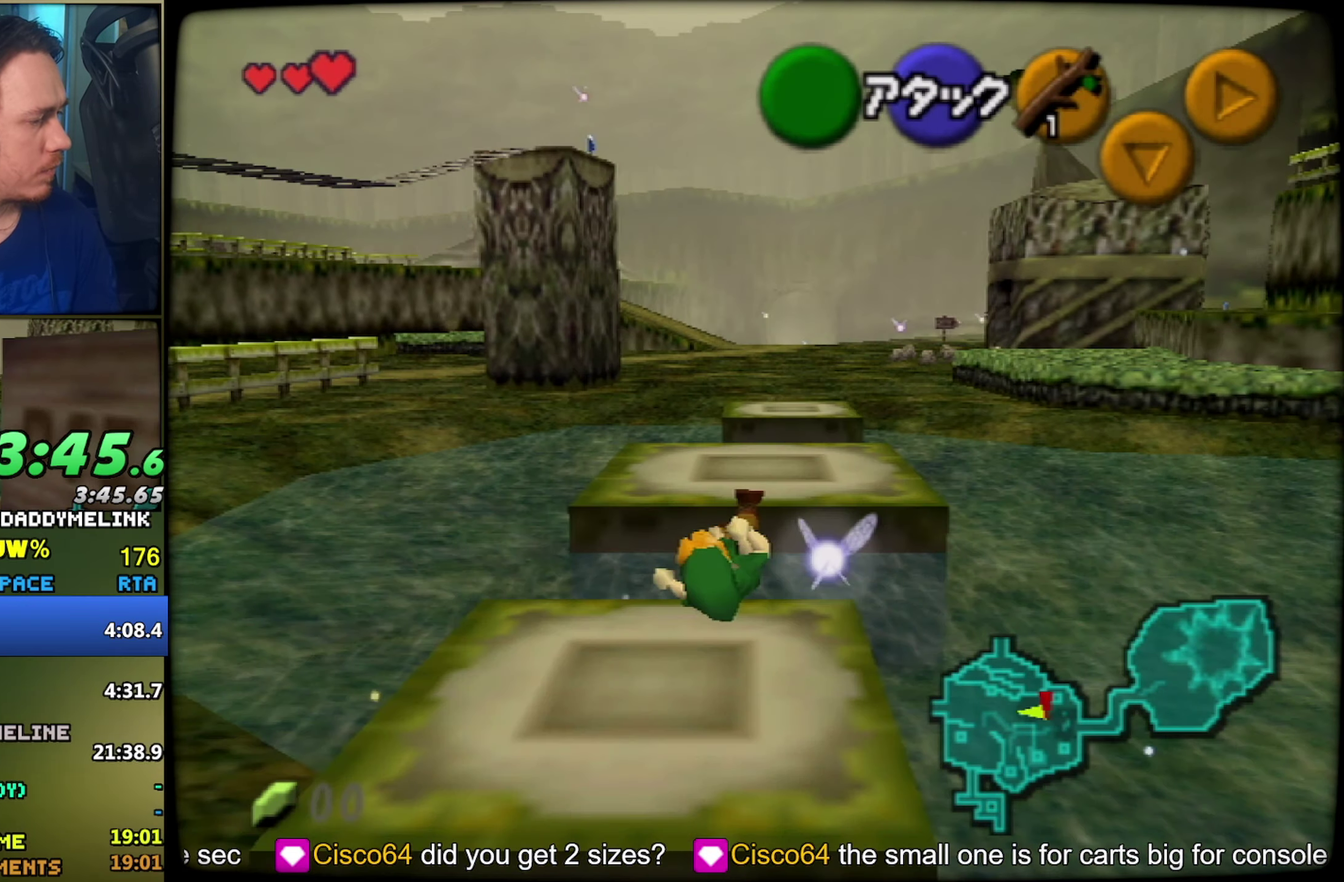
{"buttons": [], "left_stick": "up-right", "events": []}
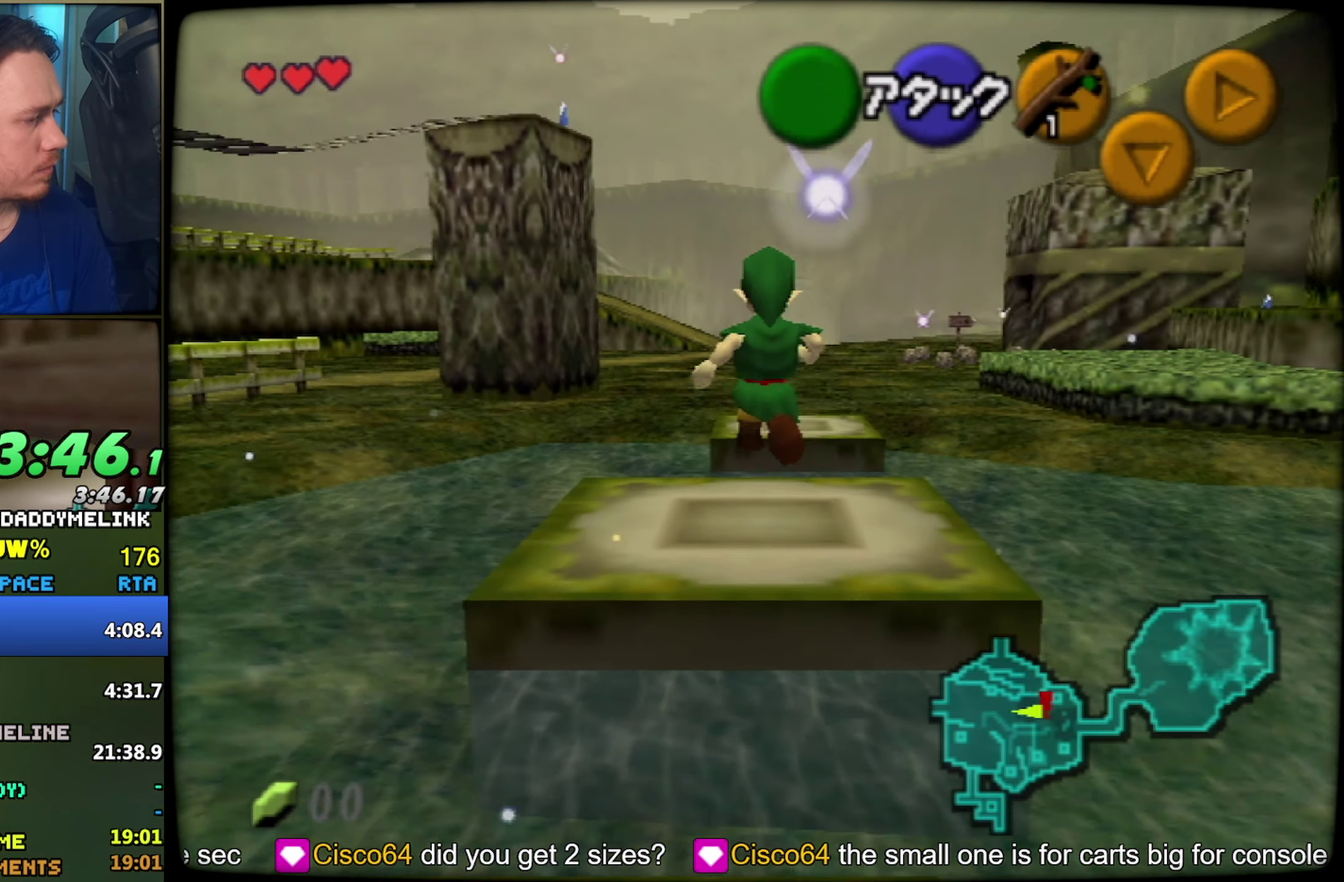
{"buttons": ["A"], "left_stick": "up", "events": [[300, "left_stick", "up"], [466, "A", "down"]]}